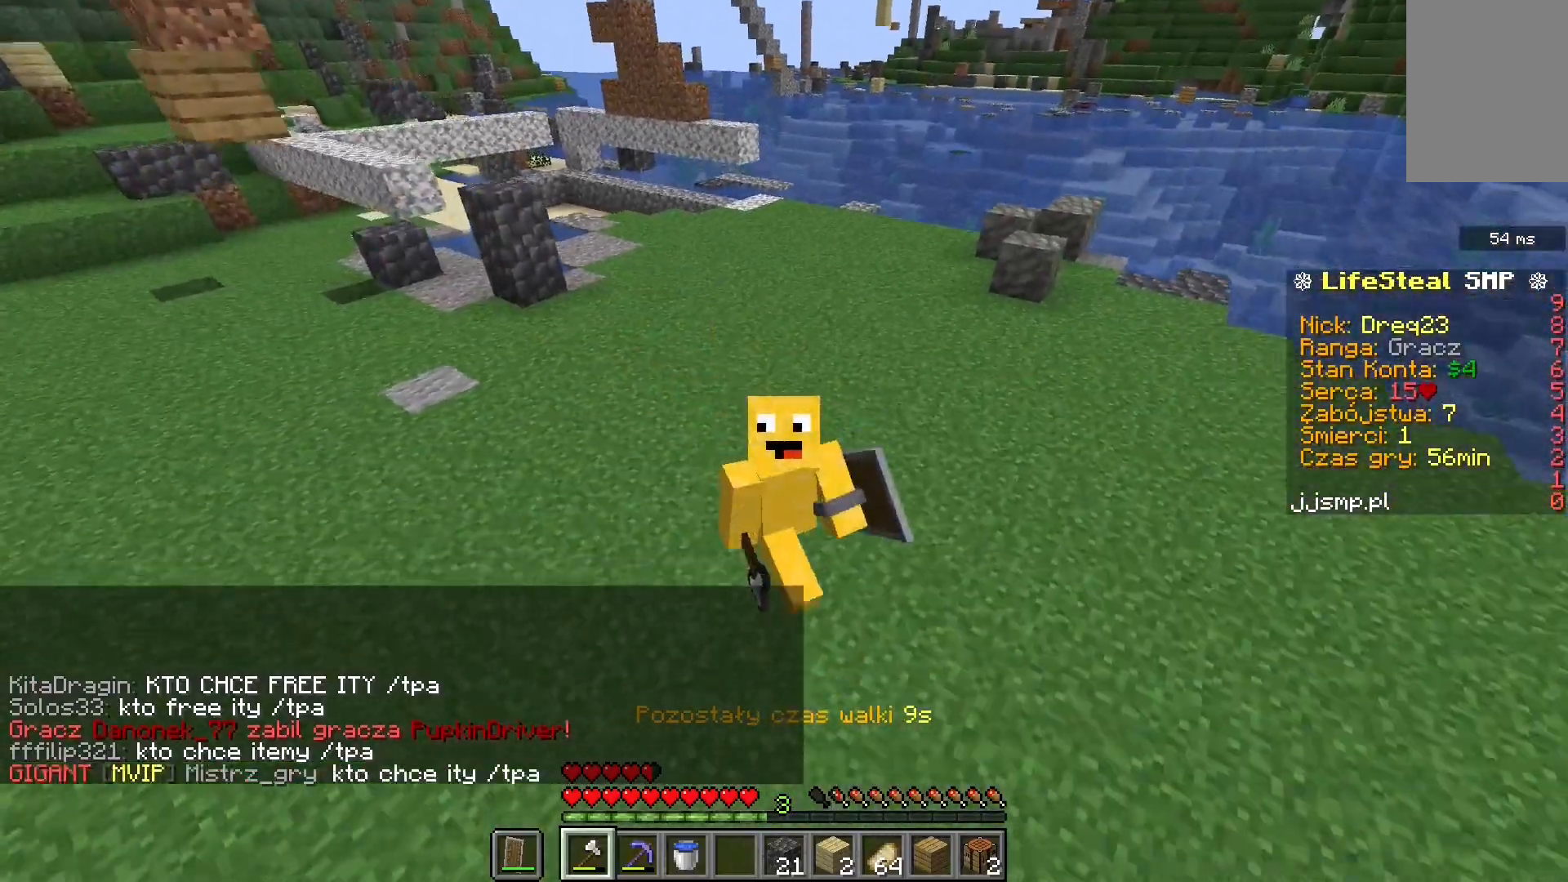
Gameplay with keyboard and mouse; each line is a JSON object with the keys and mouse buttons held at the frame after it. "events" lists presses ("down") and releases ("up") of "a", "d", "s", "space", "w", "mouse_left" and "mouse_right" between this image and that frame as [ms after this image, input, new state], when the widget could be followed in between. "mouse_left", "mouse_right" = the "left", "right" buttons of the "mouse" list. No other keys are recorded. Fast repeated clicks can show as one long hold. Mouse movement is not recorded.
{"keys": ["w"], "mouse": [], "events": [[400, "space", "up"]]}
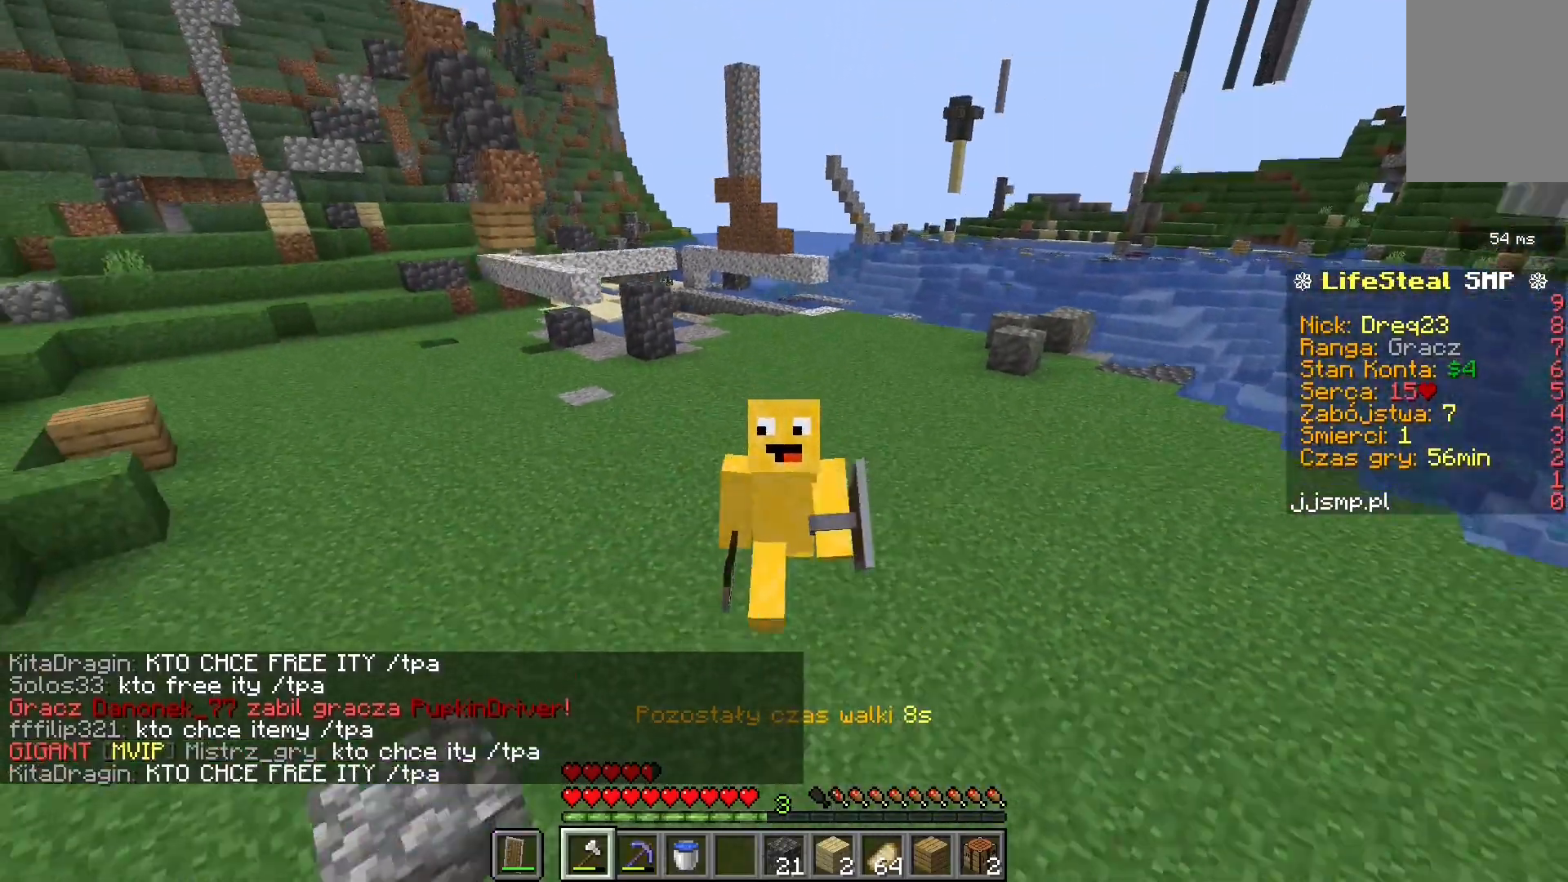
{"keys": ["space", "w"], "mouse": [], "events": [[160, "space", "down"]]}
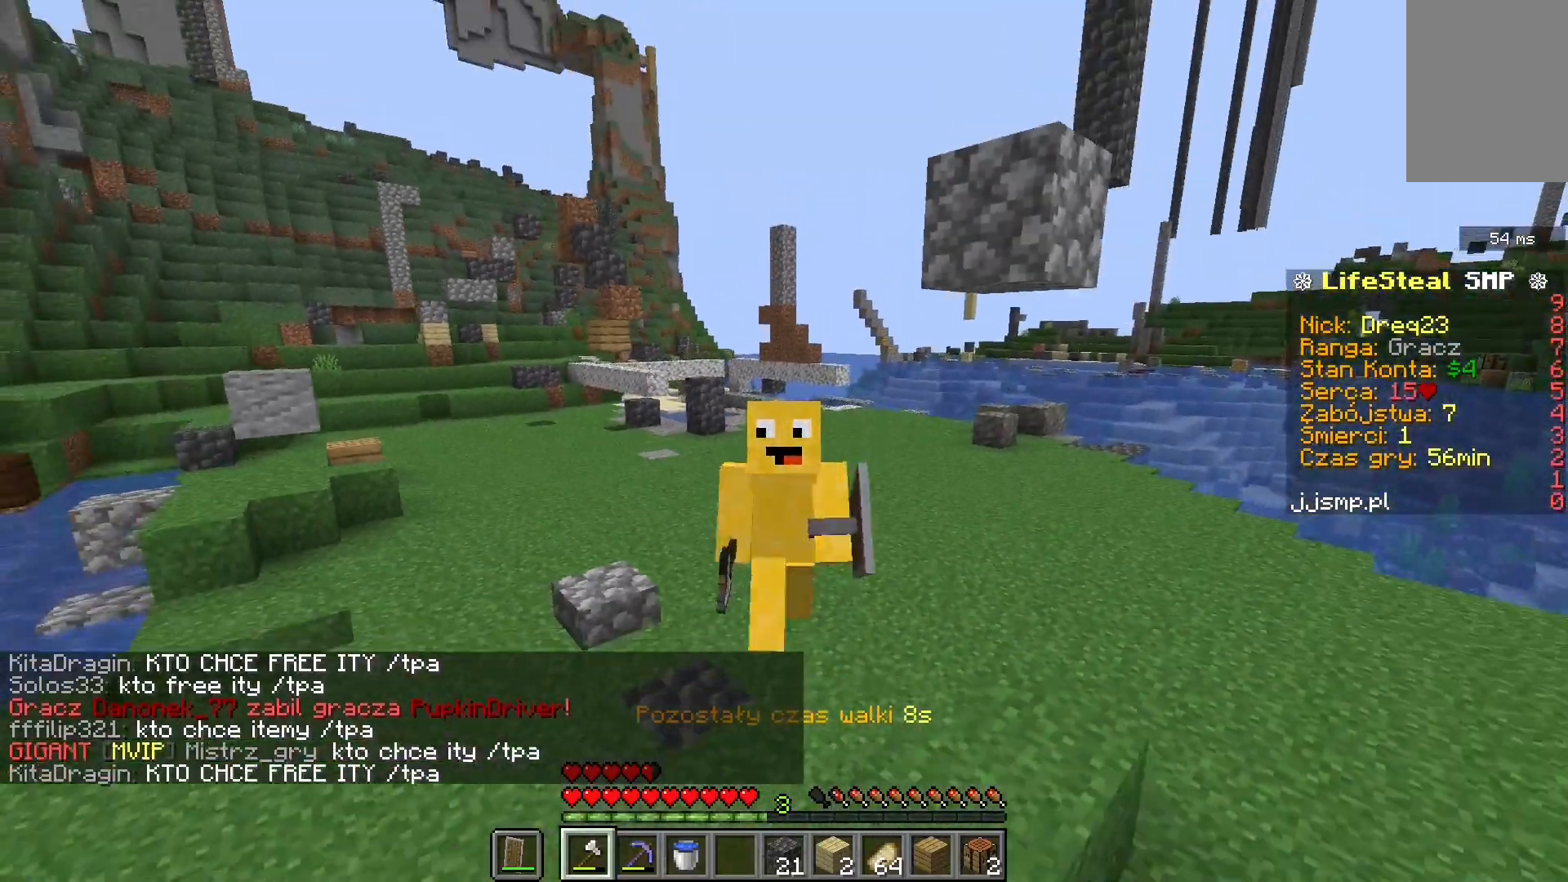
{"keys": ["space", "w"], "mouse": [], "events": [[40, "space", "up"], [160, "space", "down"]]}
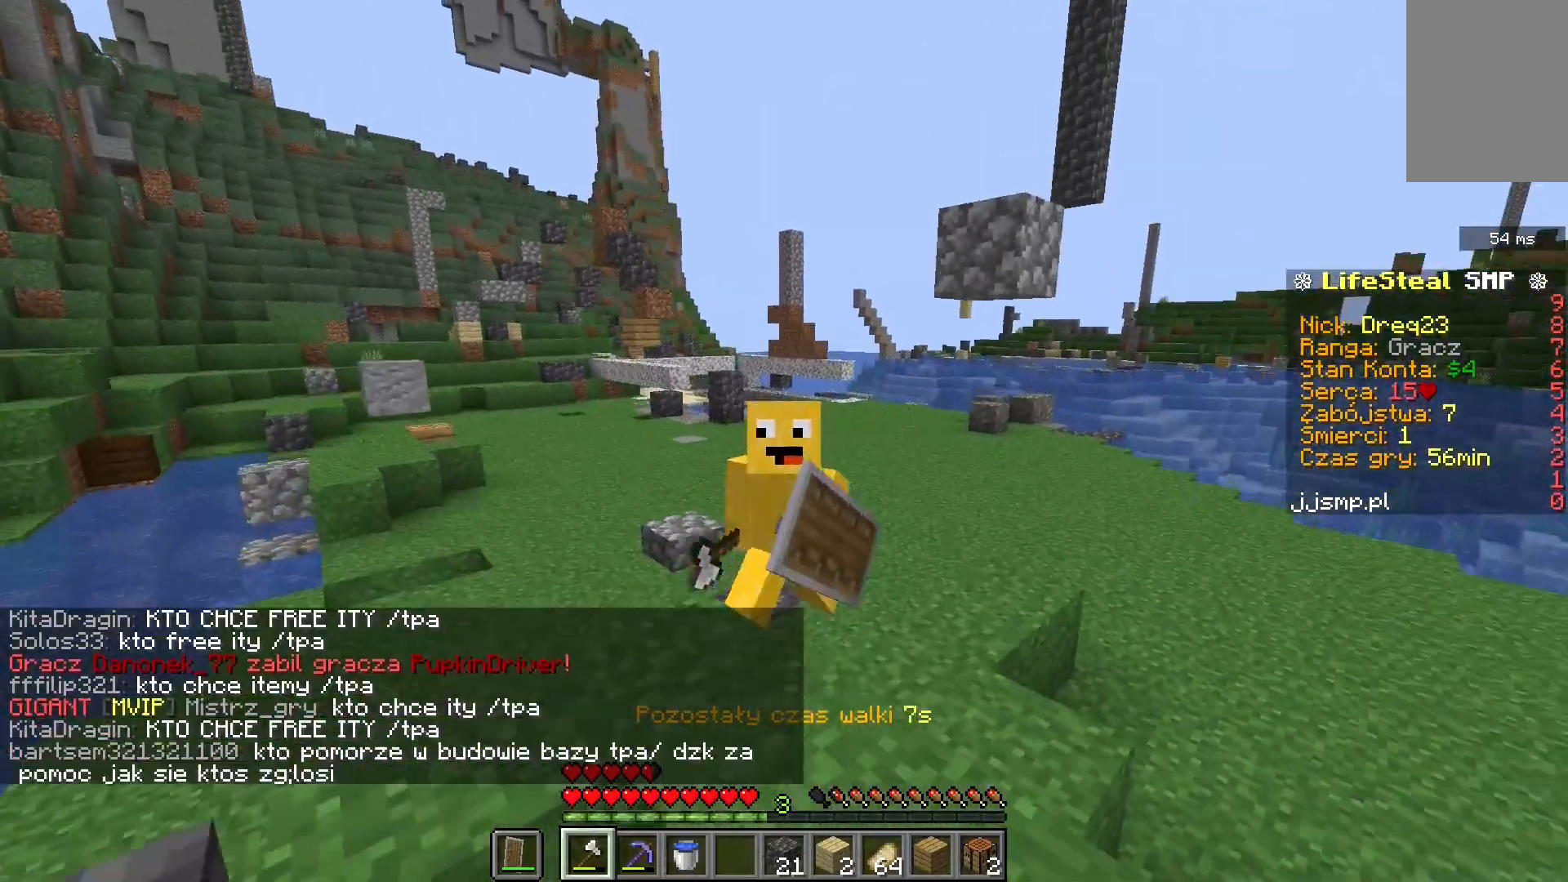
{"keys": [], "mouse": [], "events": [[120, "space", "up"], [360, "w", "up"]]}
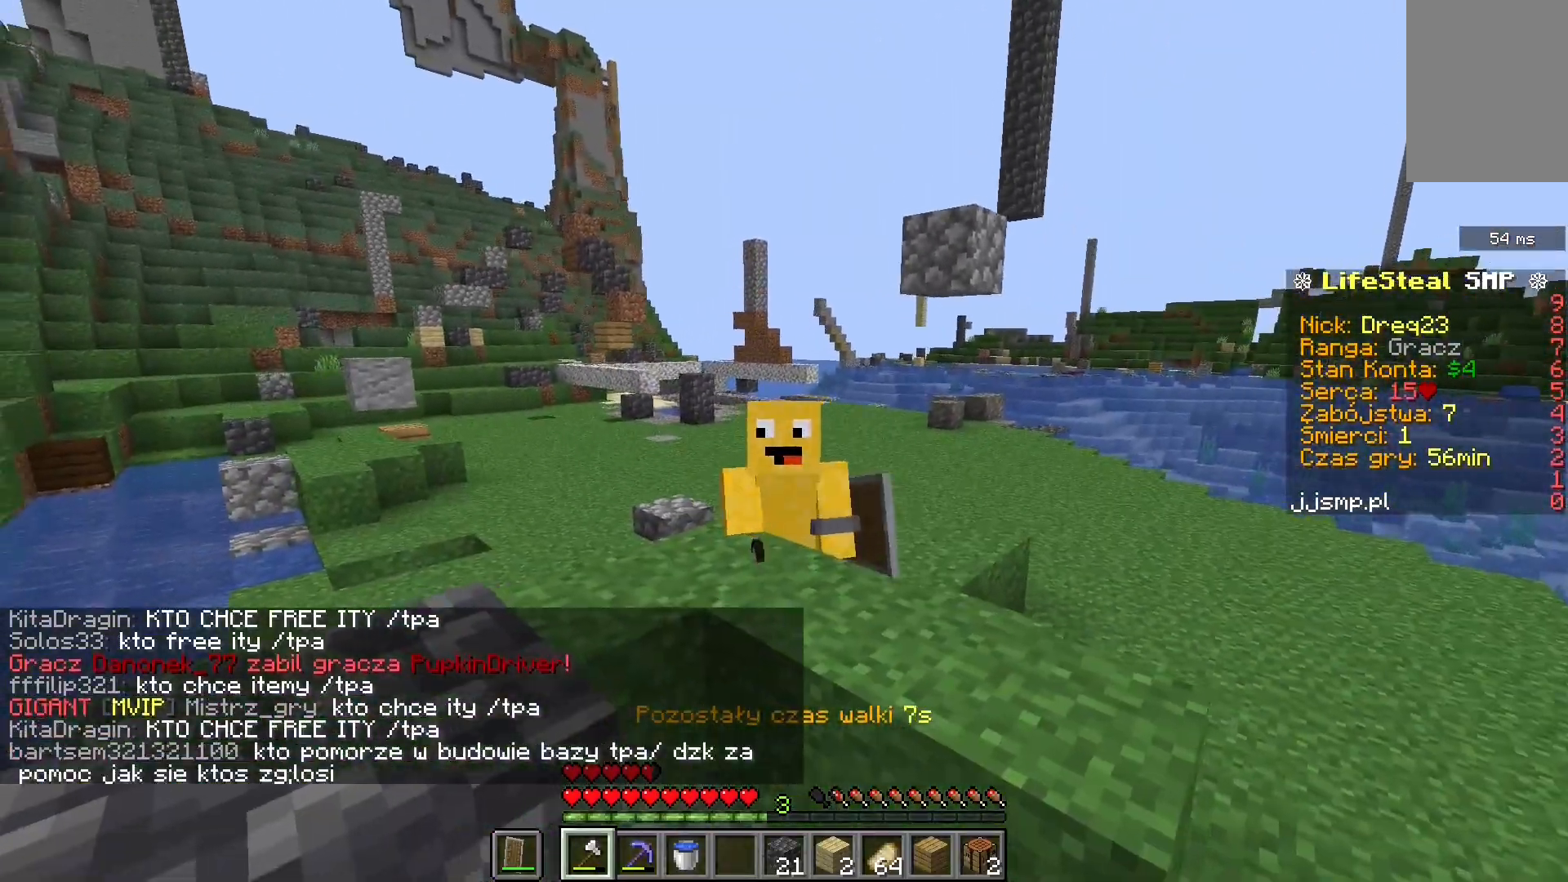
{"keys": ["d"], "mouse": [], "events": [[40, "d", "down"]]}
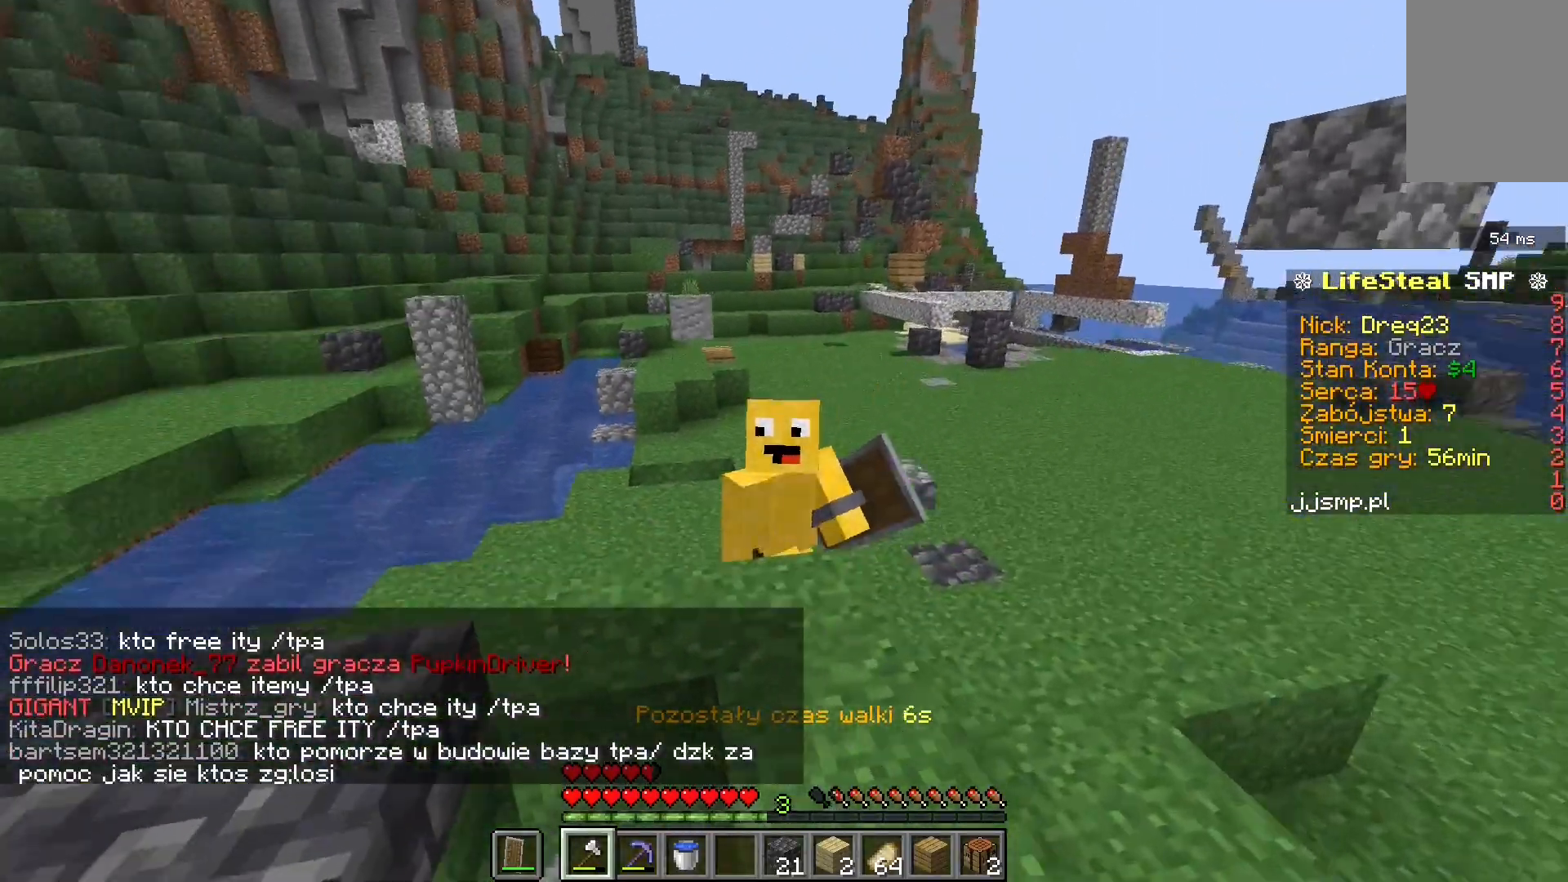
{"keys": [], "mouse": [], "events": [[40, "d", "up"]]}
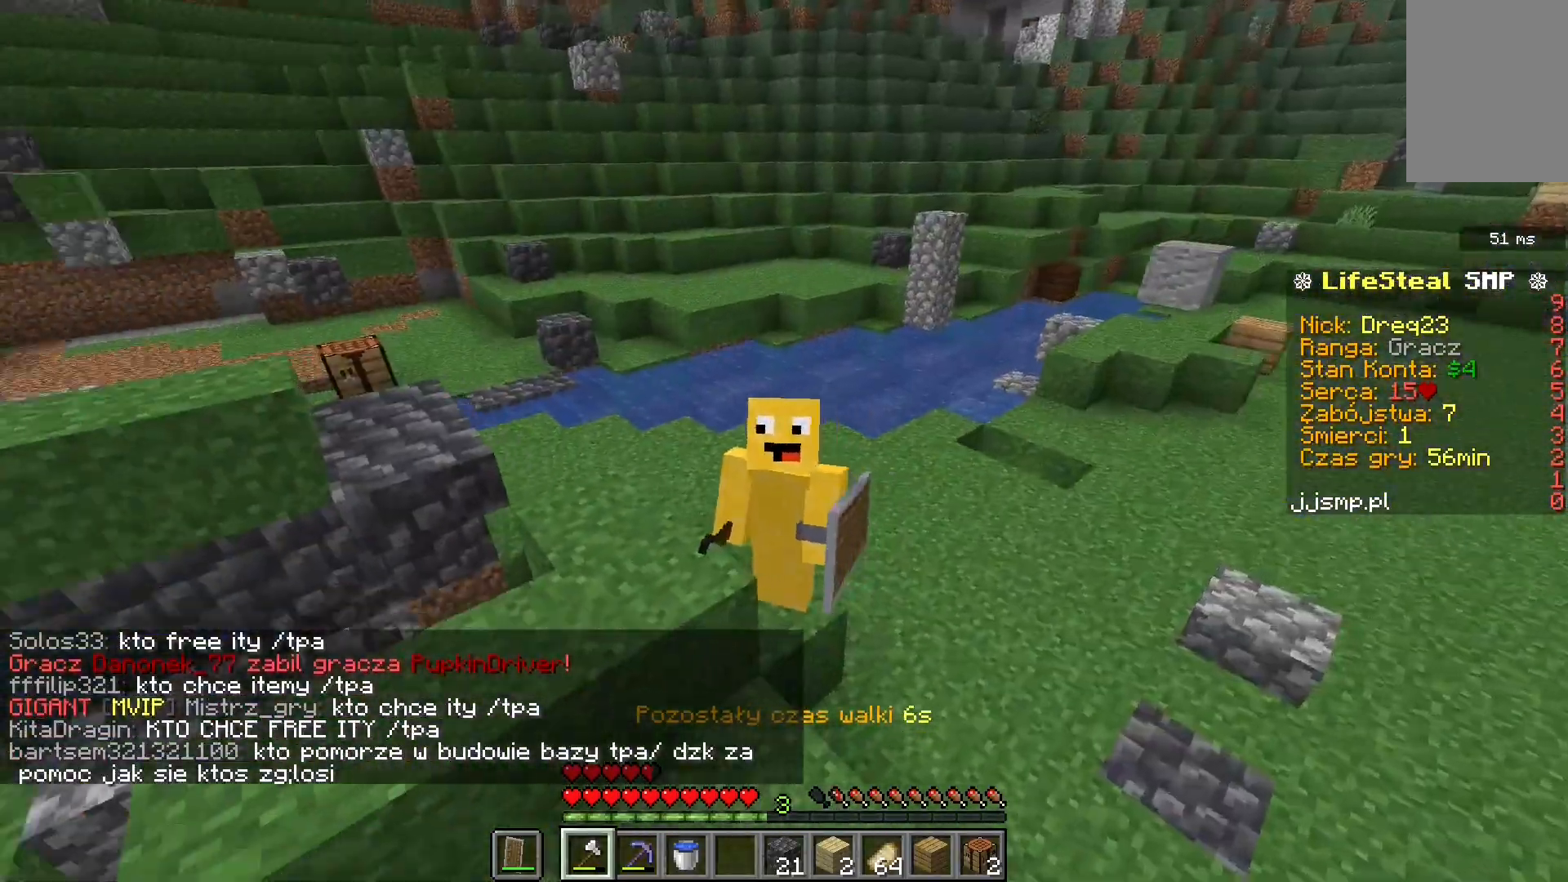
{"keys": [], "mouse": [], "events": [[80, "space", "down"], [440, "space", "up"]]}
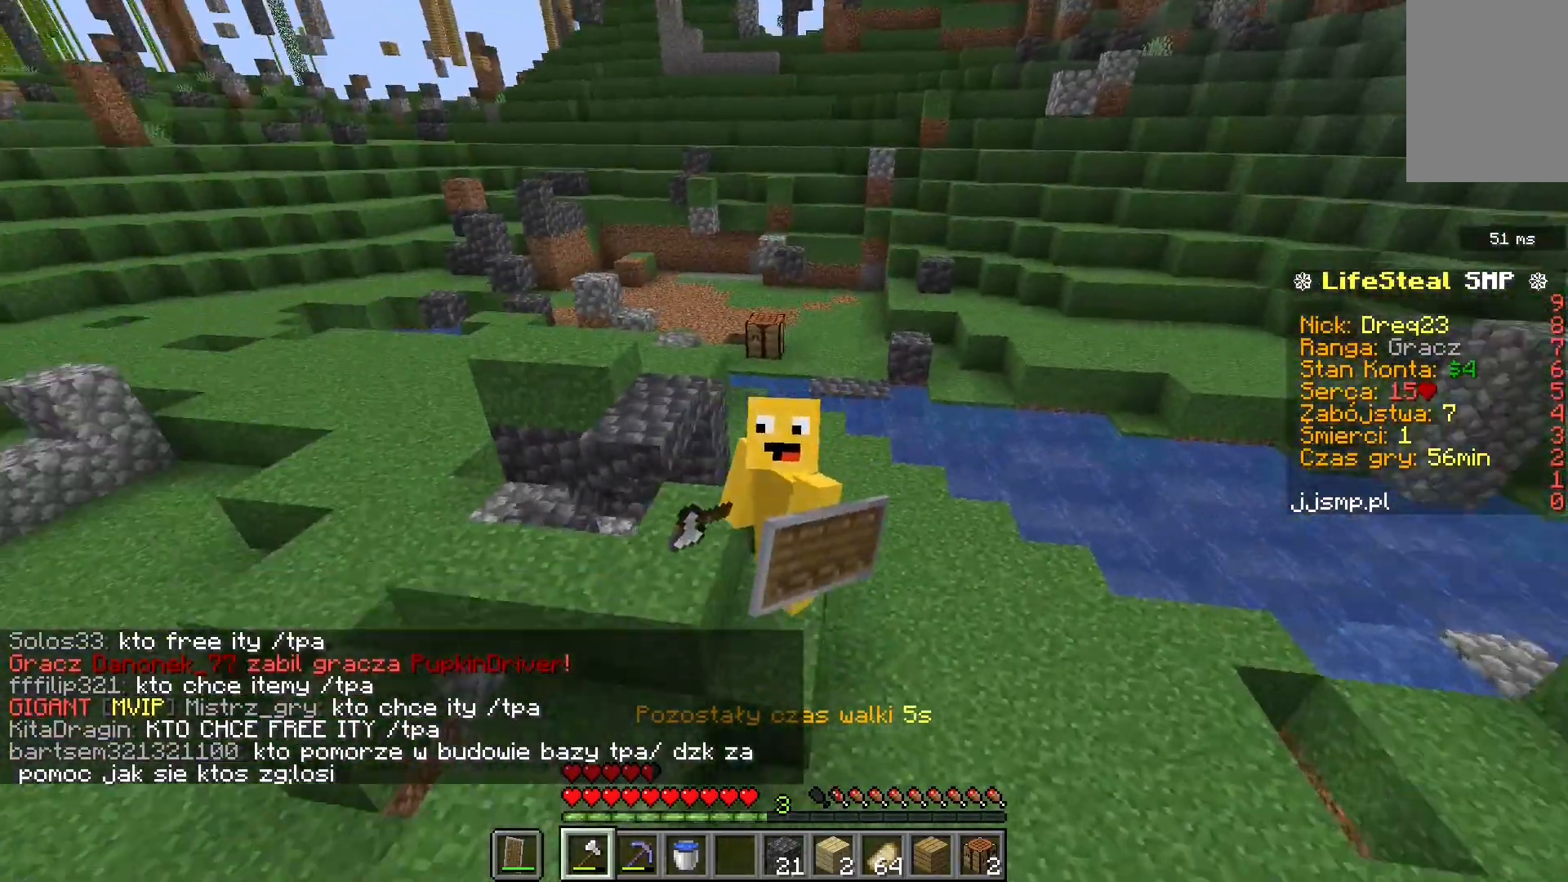
{"keys": ["space"], "mouse": [], "events": [[160, "space", "down"]]}
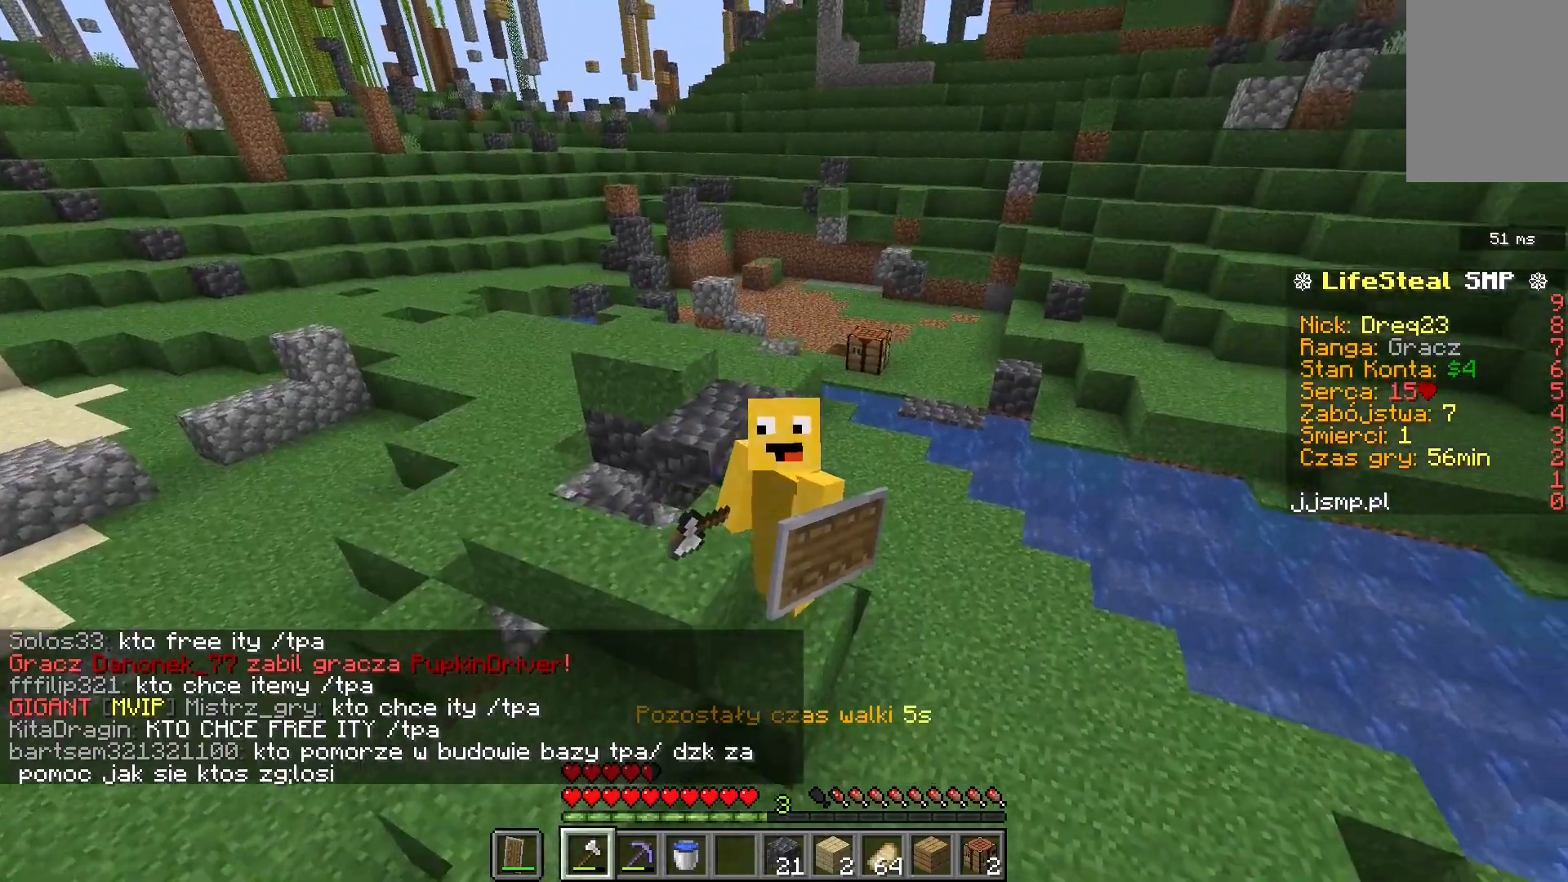
{"keys": ["space"], "mouse": [], "events": [[40, "space", "up"], [200, "space", "down"]]}
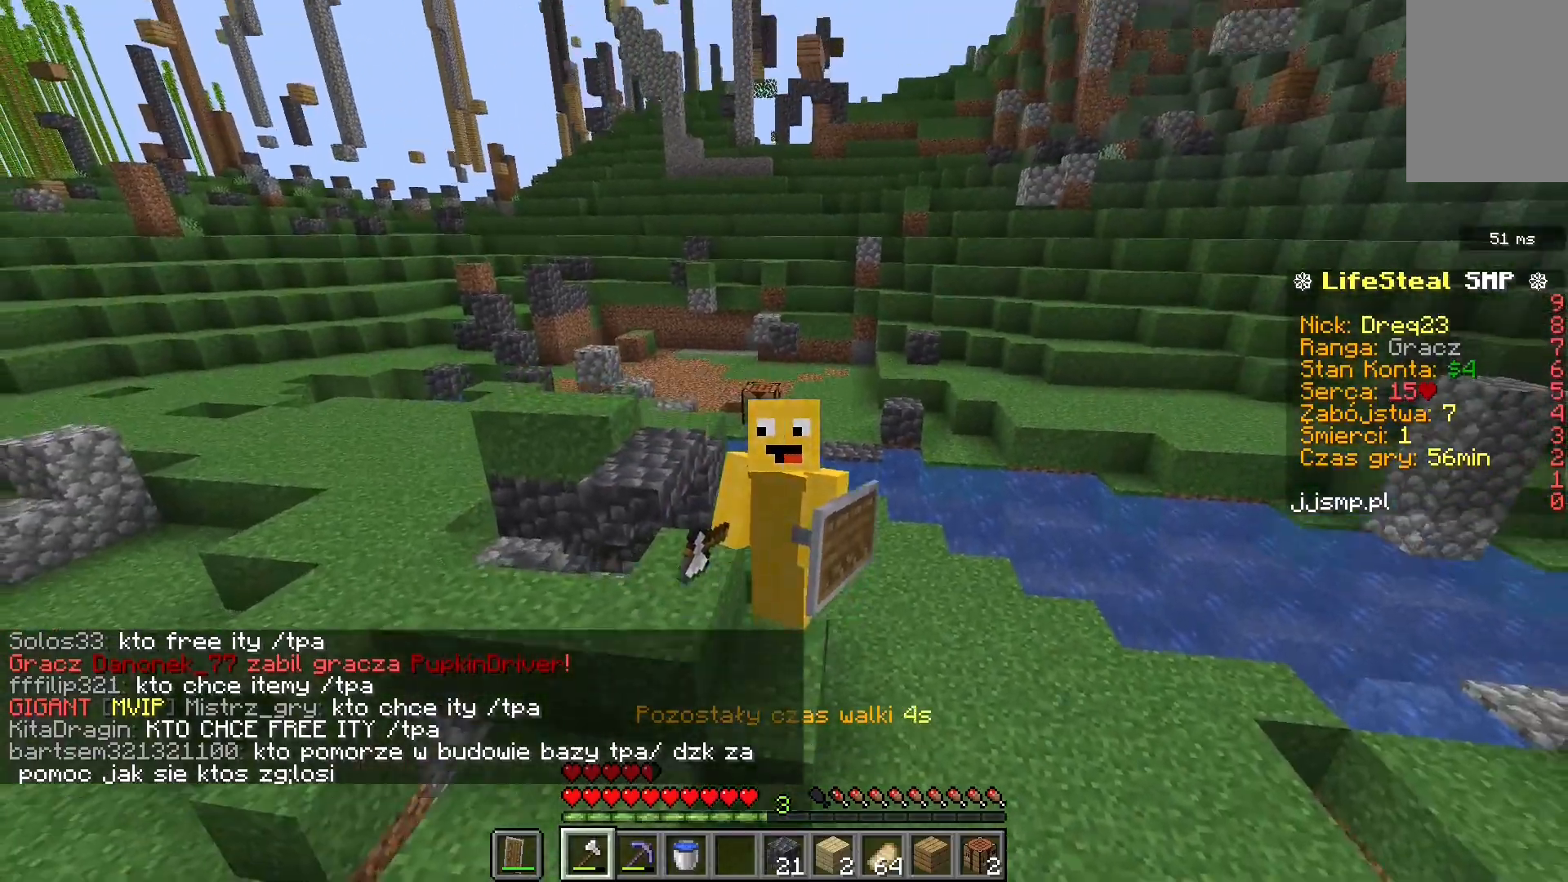
{"keys": ["space"], "mouse": [], "events": [[200, "space", "up"], [320, "space", "down"]]}
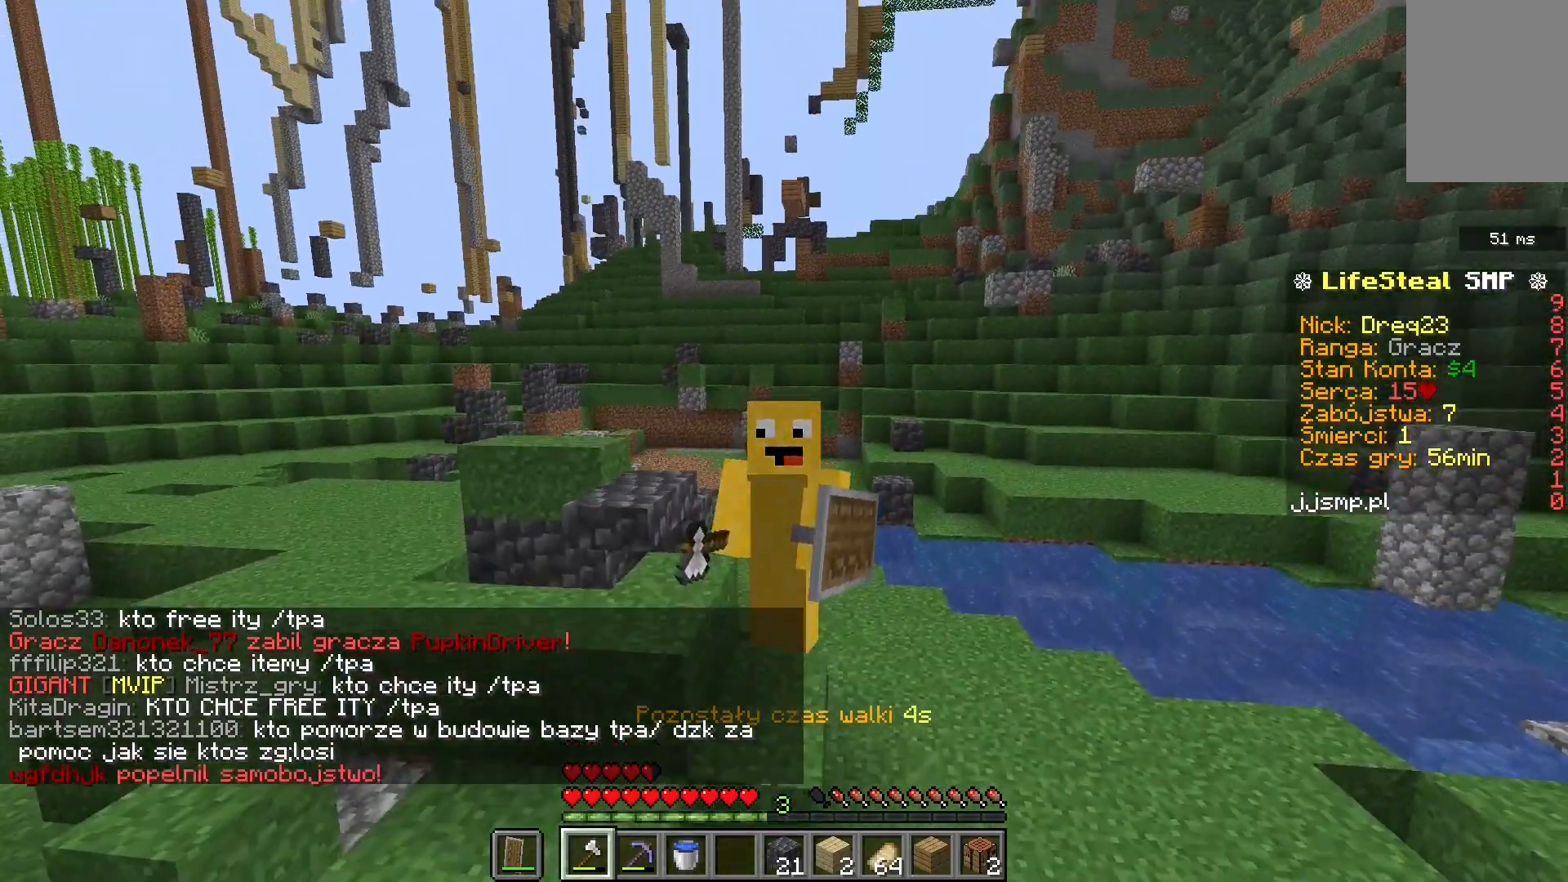
{"keys": ["space"], "mouse": [], "events": []}
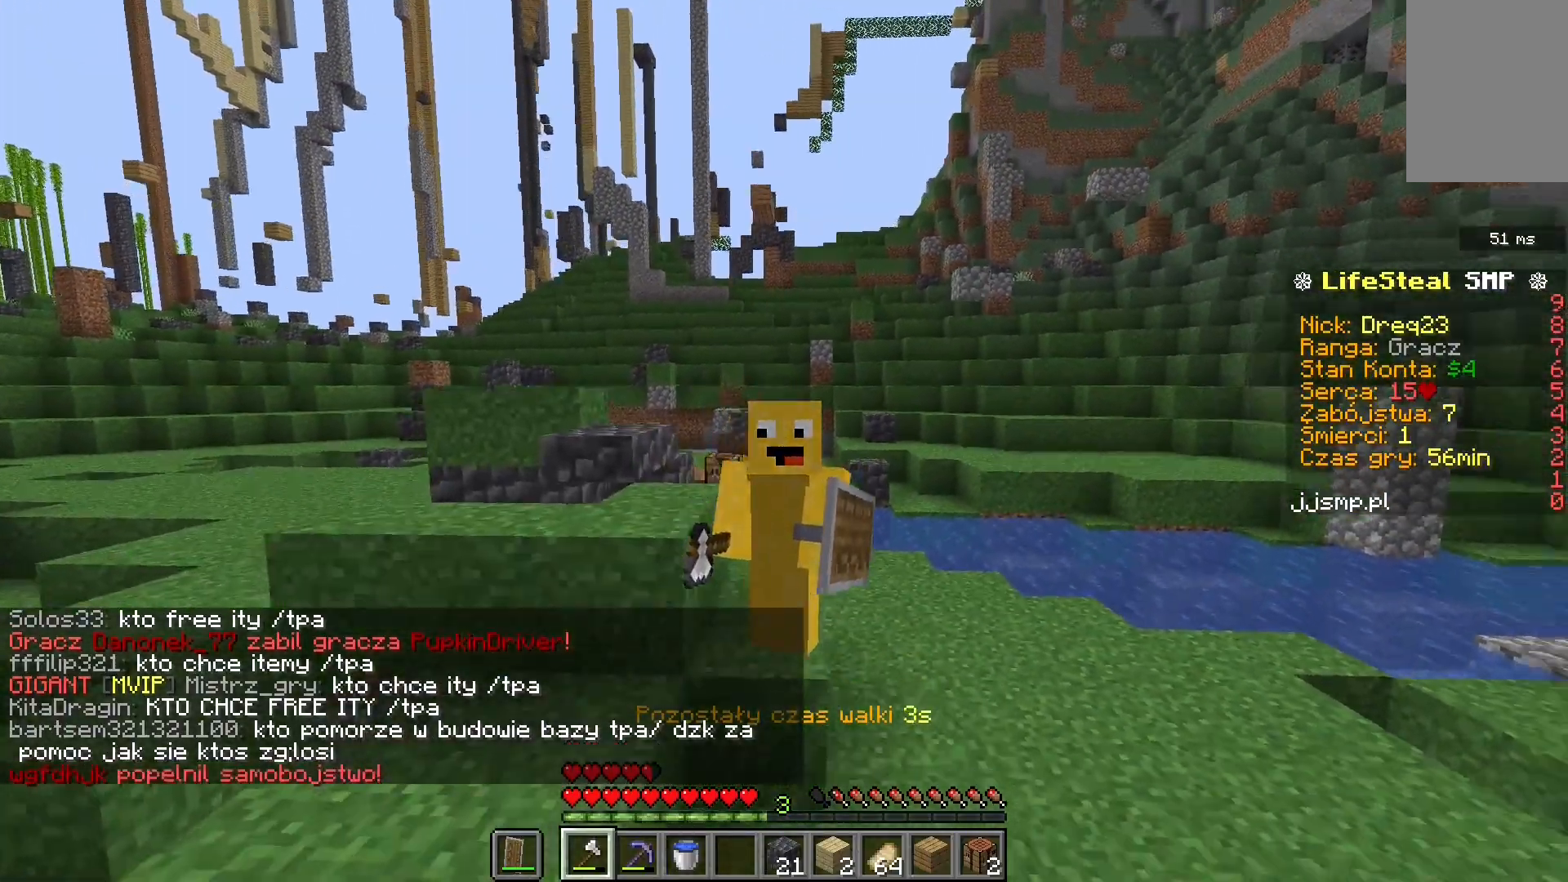
{"keys": [], "mouse": [], "events": [[40, "space", "up"], [80, "w", "down"], [160, "space", "down"], [240, "w", "up"], [440, "space", "up"]]}
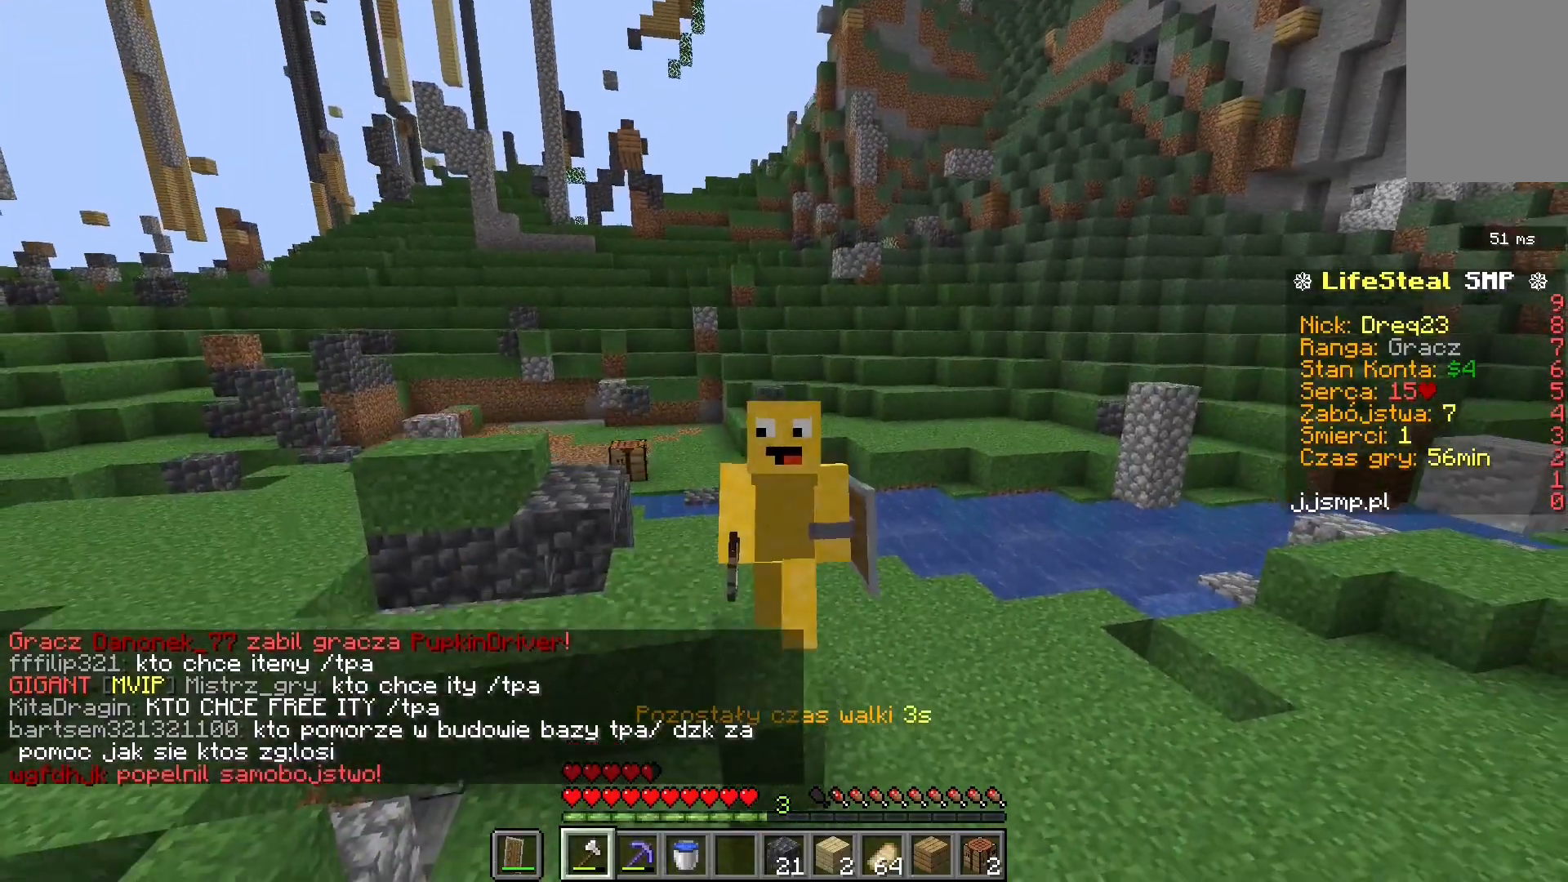
{"keys": [], "mouse": [], "events": []}
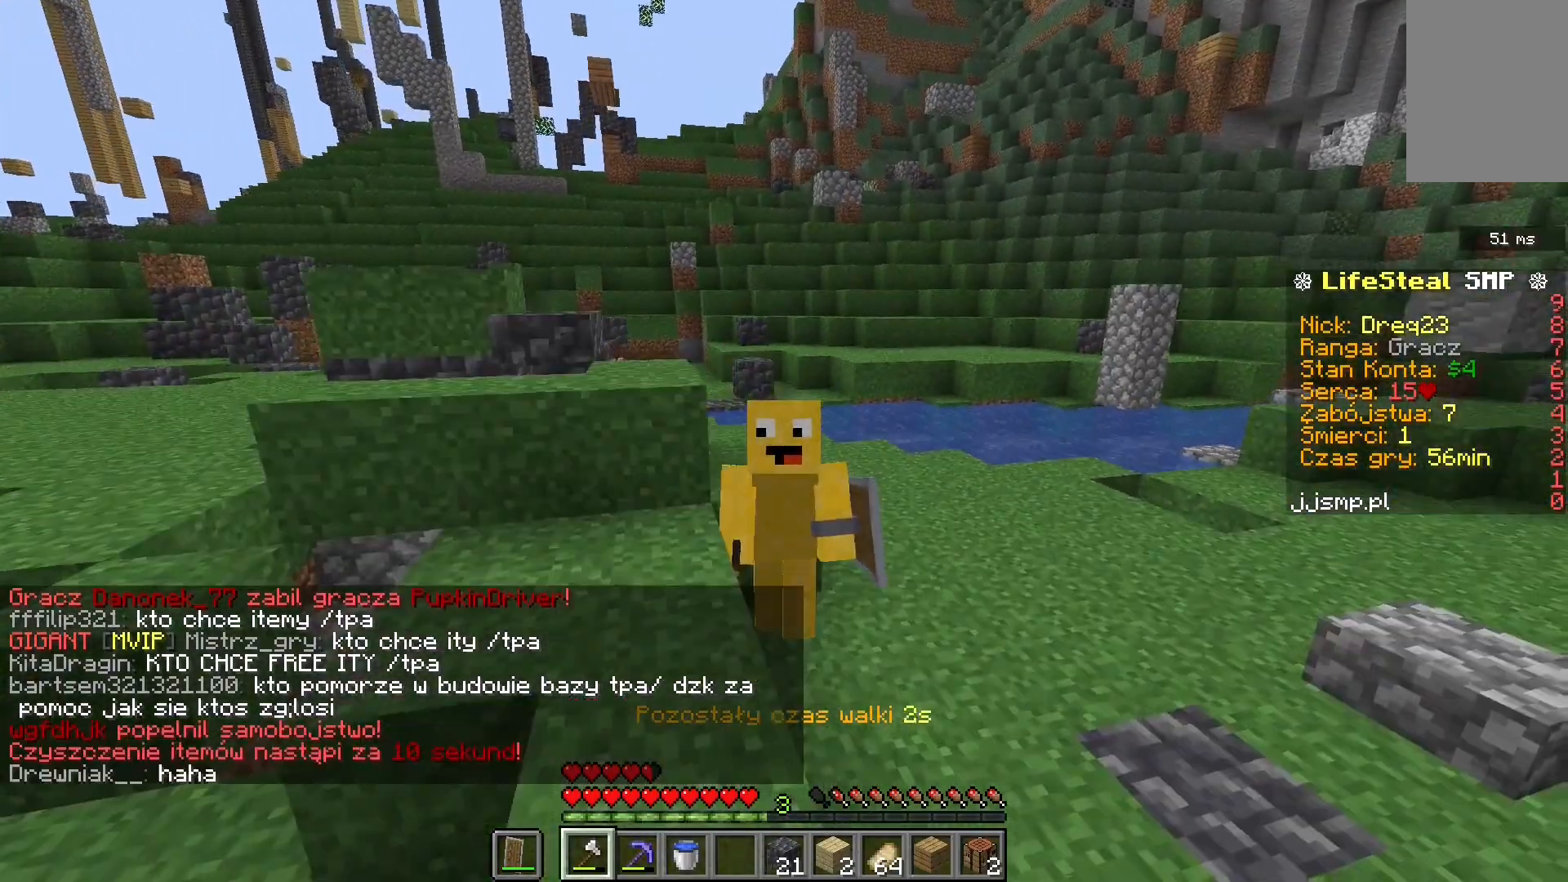
{"keys": [], "mouse": [], "events": []}
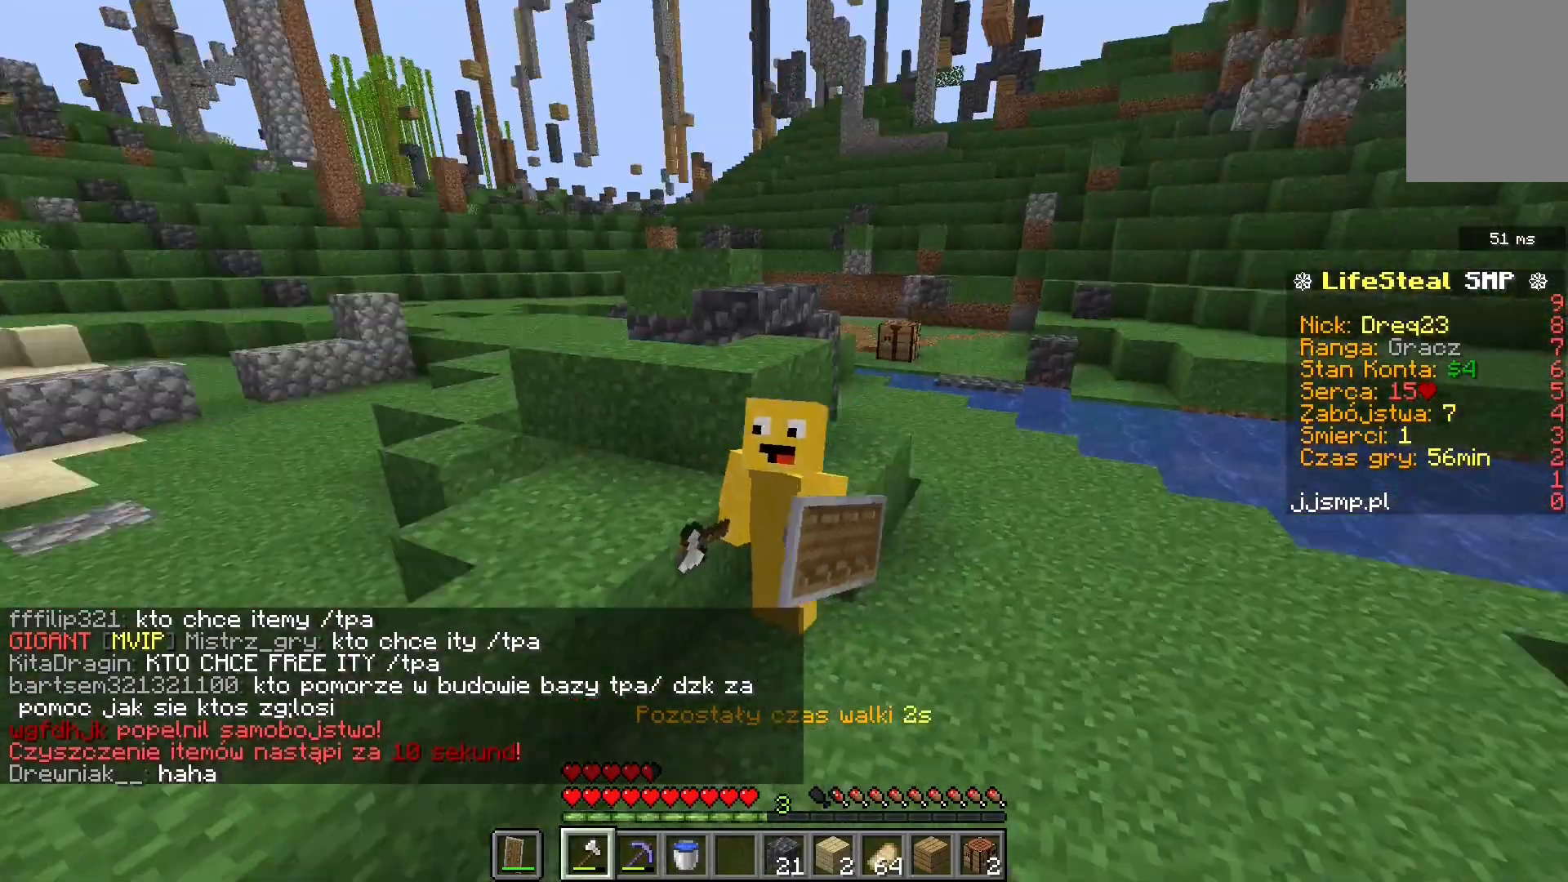
{"keys": ["space"], "mouse": [], "events": [[320, "space", "down"]]}
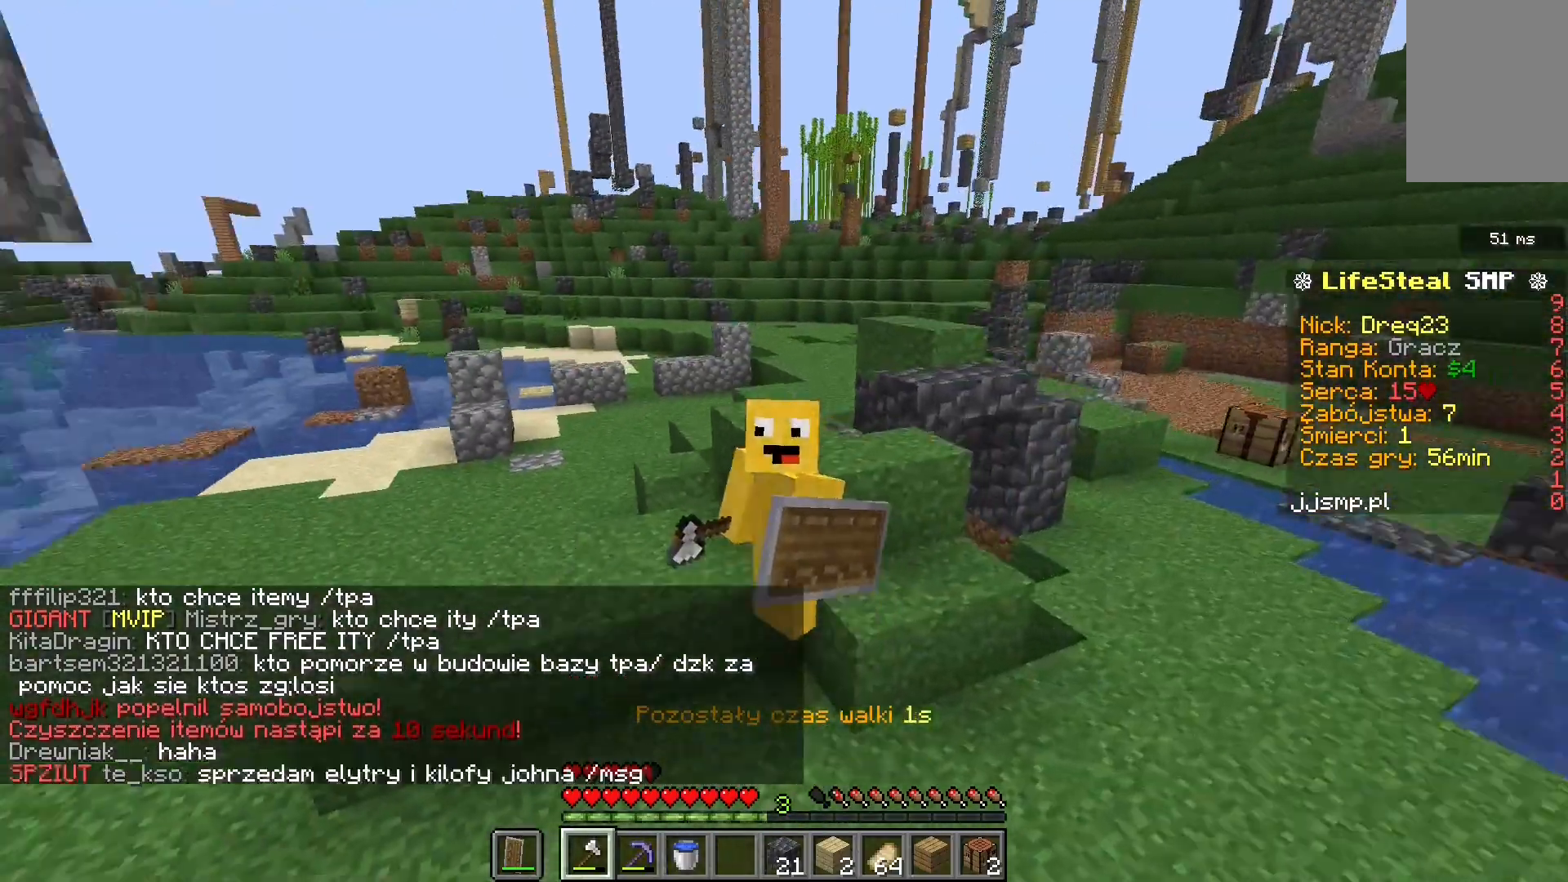
{"keys": ["space"], "mouse": [], "events": [[160, "space", "up"], [400, "space", "down"]]}
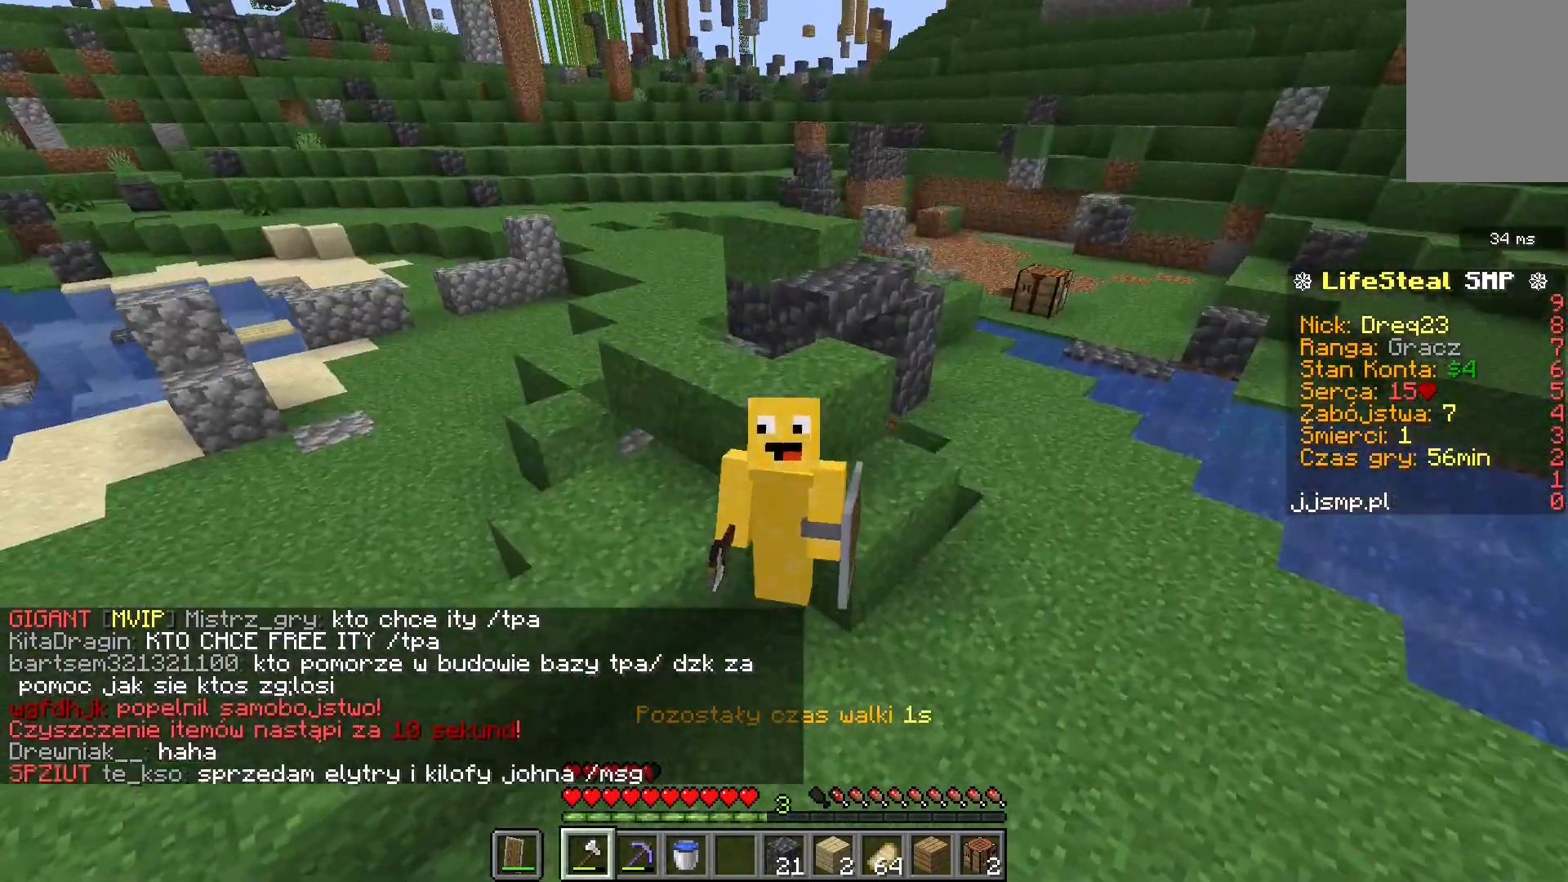
{"keys": ["space"], "mouse": [], "events": [[280, "space", "up"], [440, "space", "down"]]}
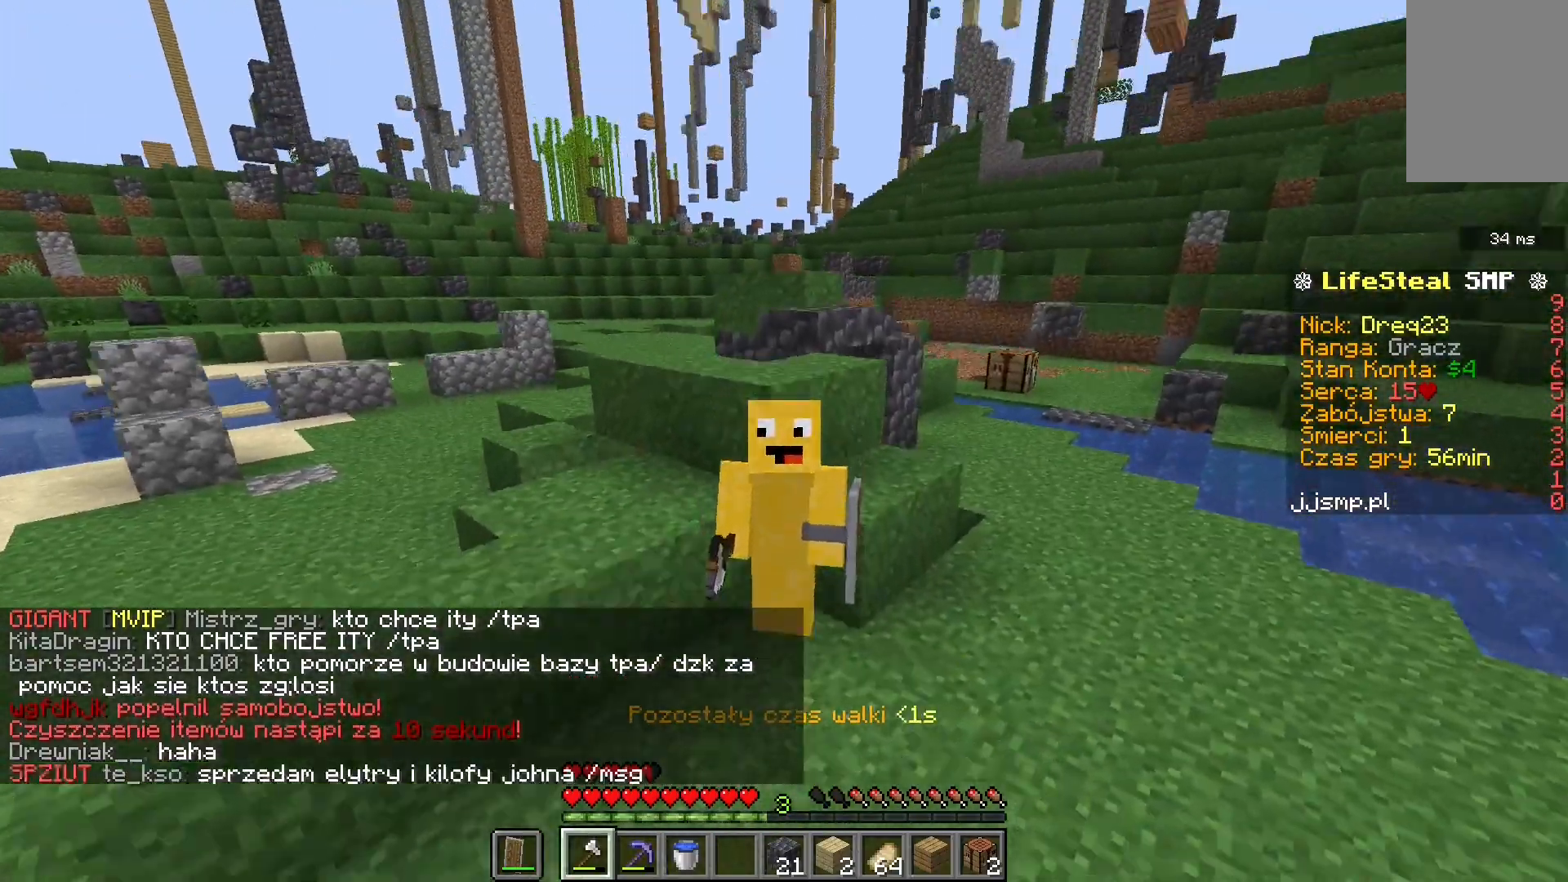
{"keys": ["space"], "mouse": [], "events": []}
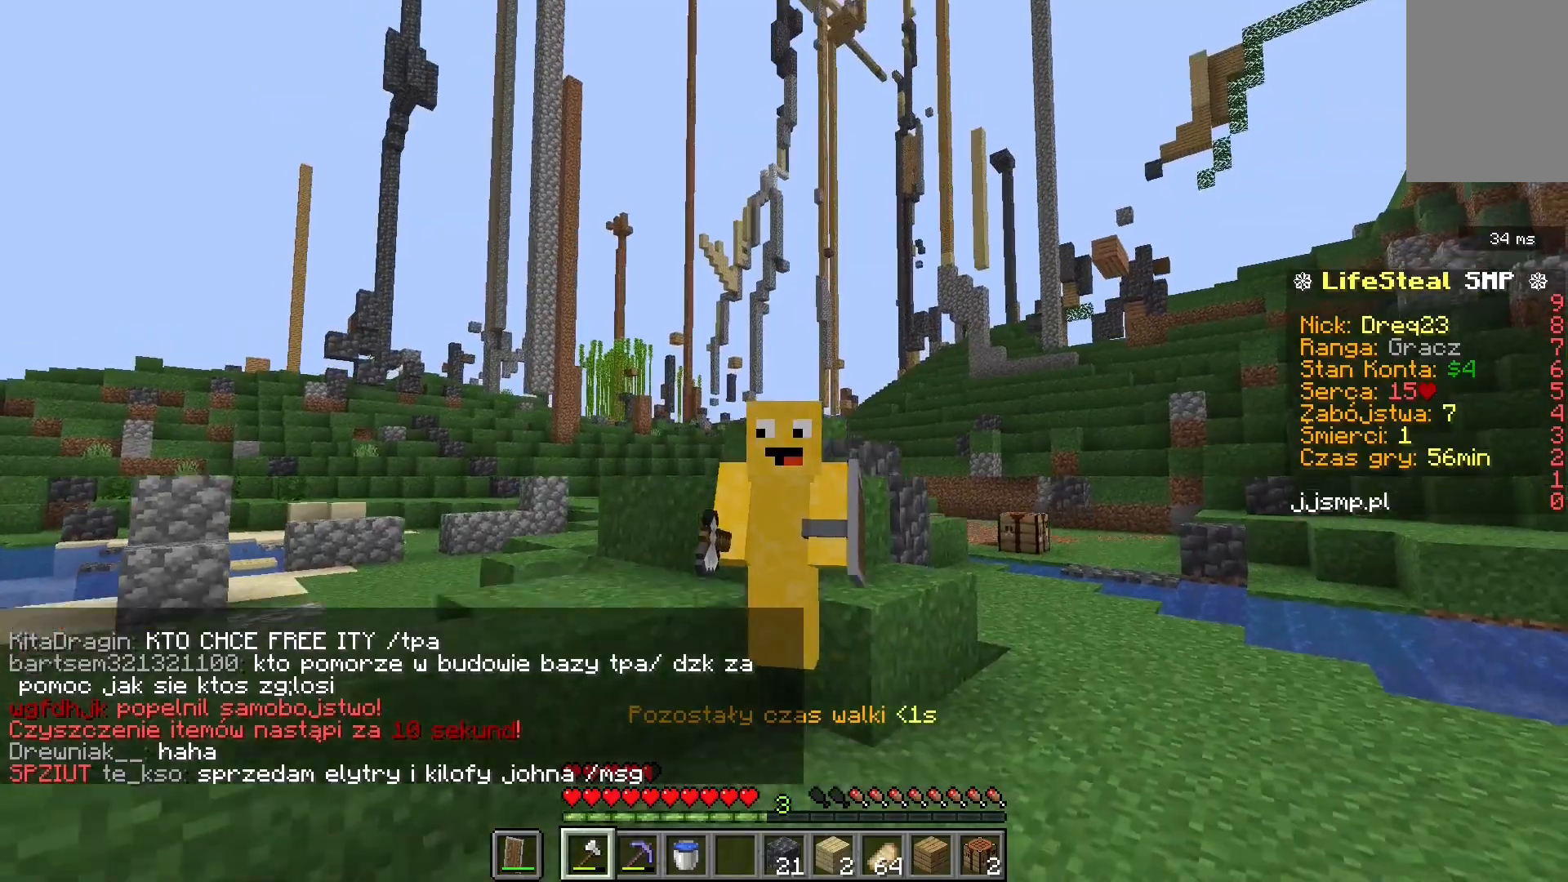
{"keys": ["space"], "mouse": [], "events": []}
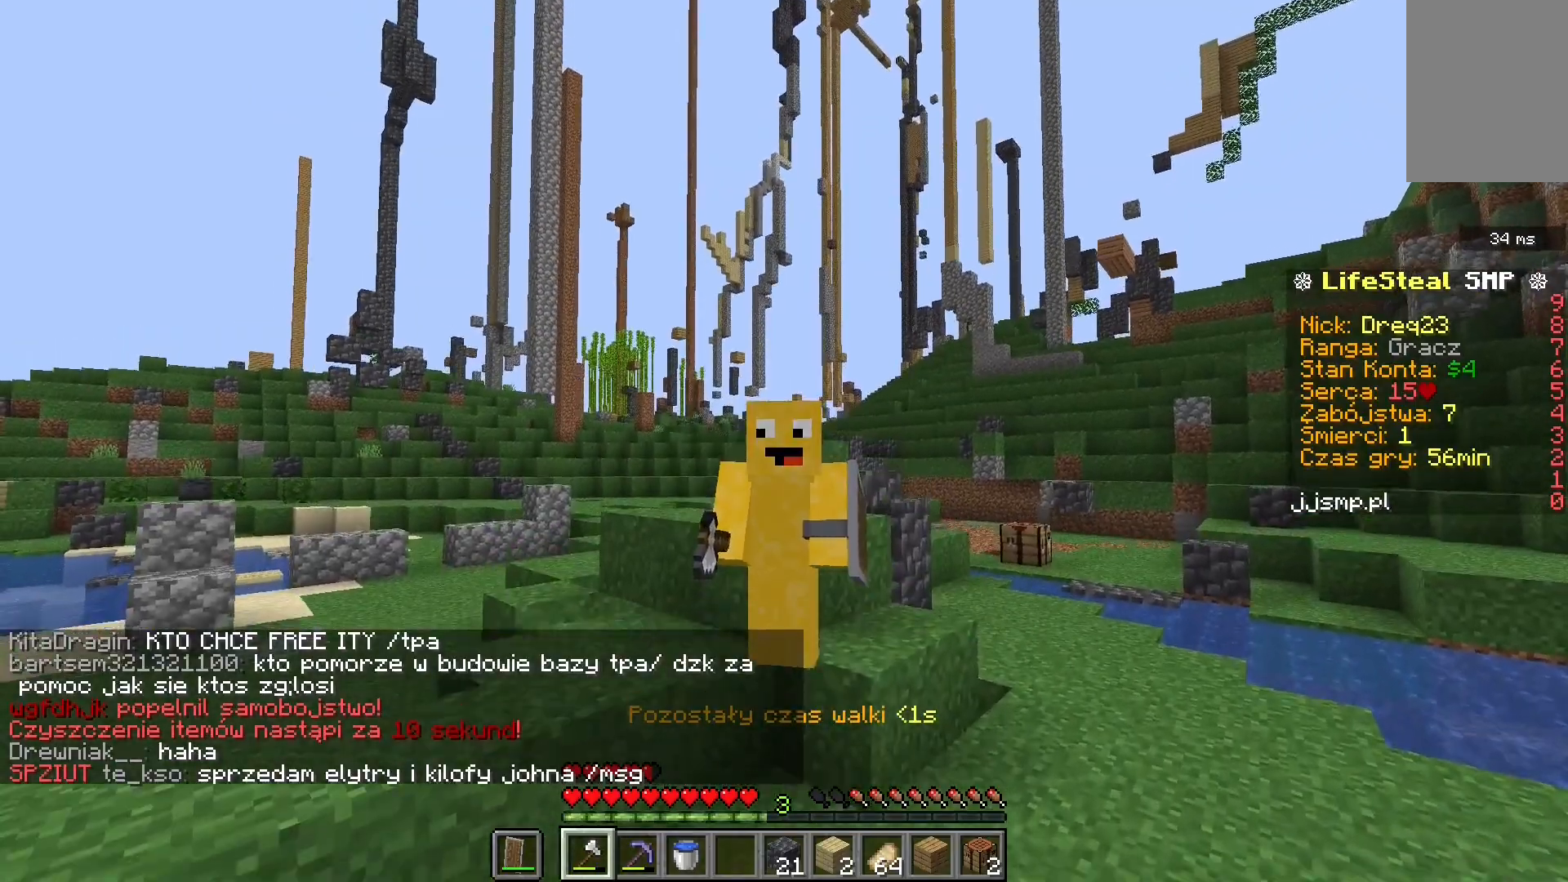
{"keys": ["space"], "mouse": [], "events": []}
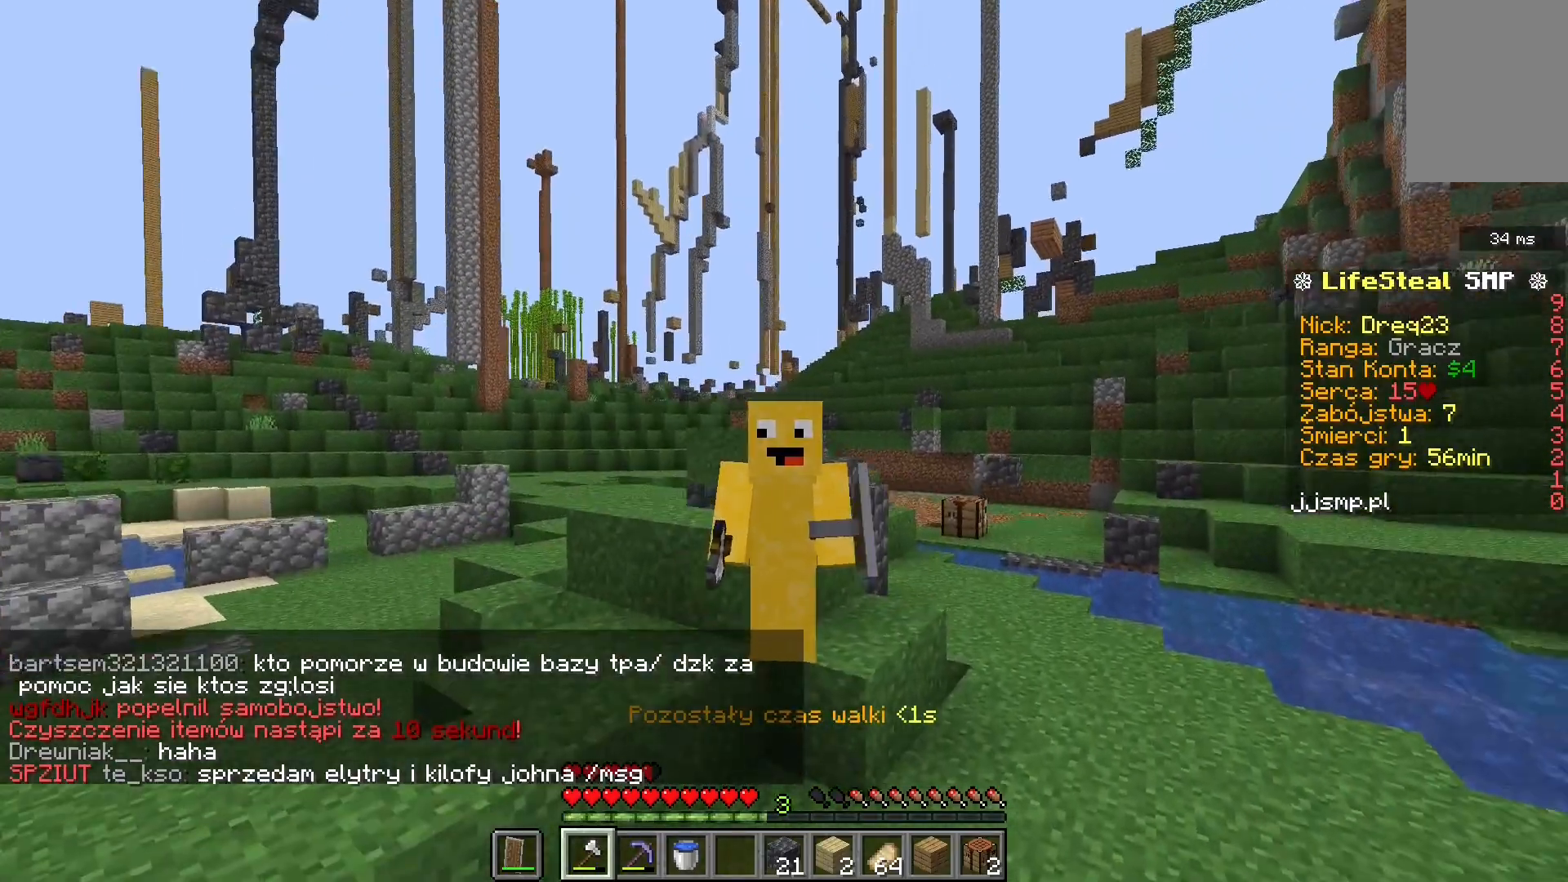
{"keys": ["space"], "mouse": [], "events": []}
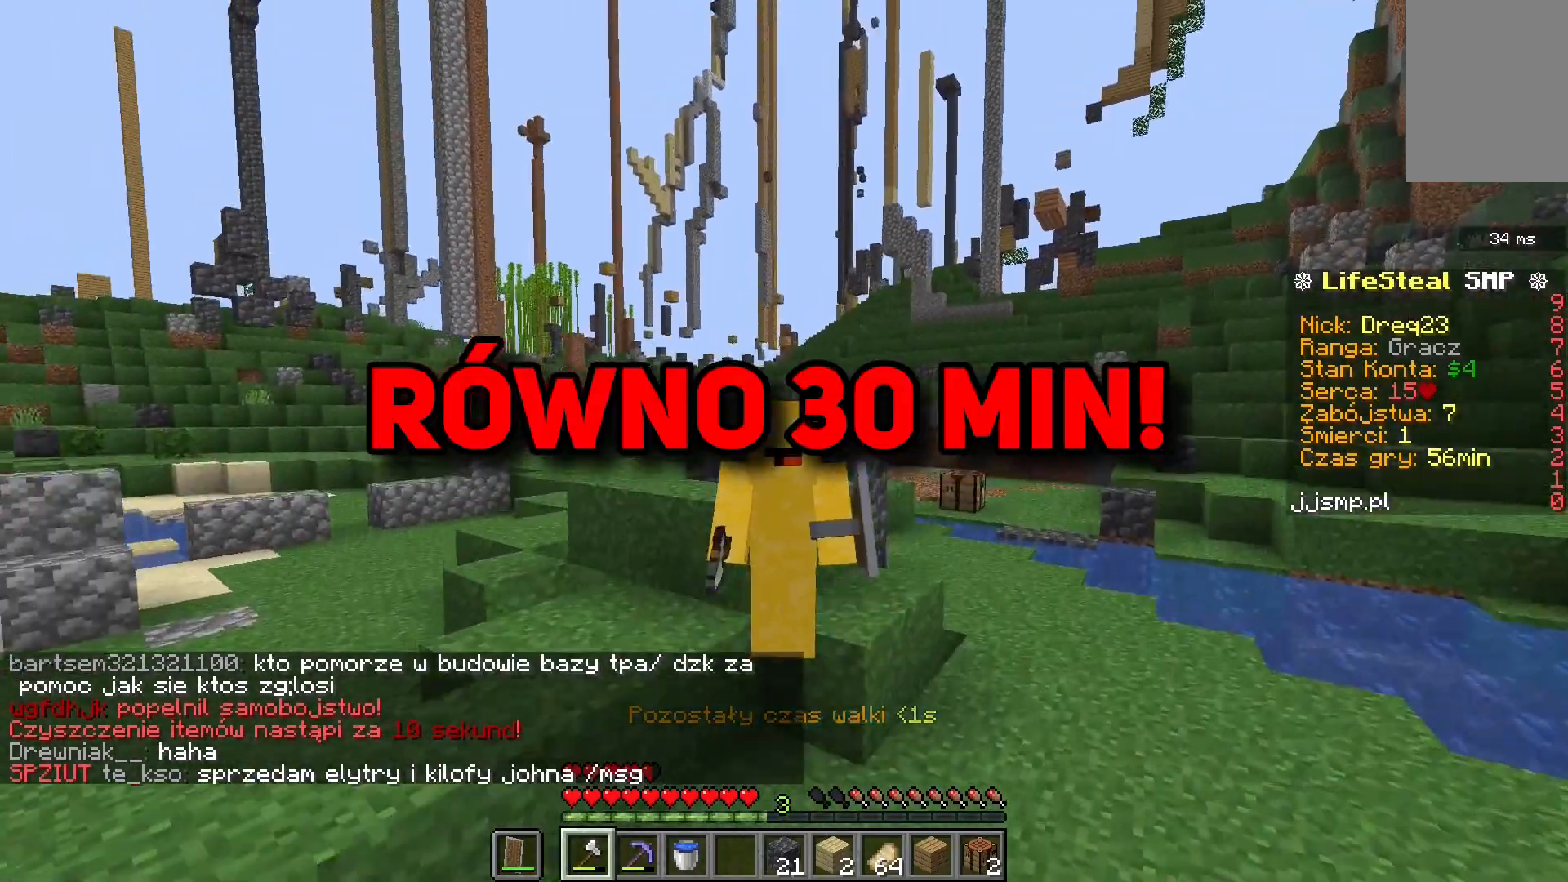
{"keys": ["space"], "mouse": [], "events": [[280, "space", "up"], [360, "space", "down"]]}
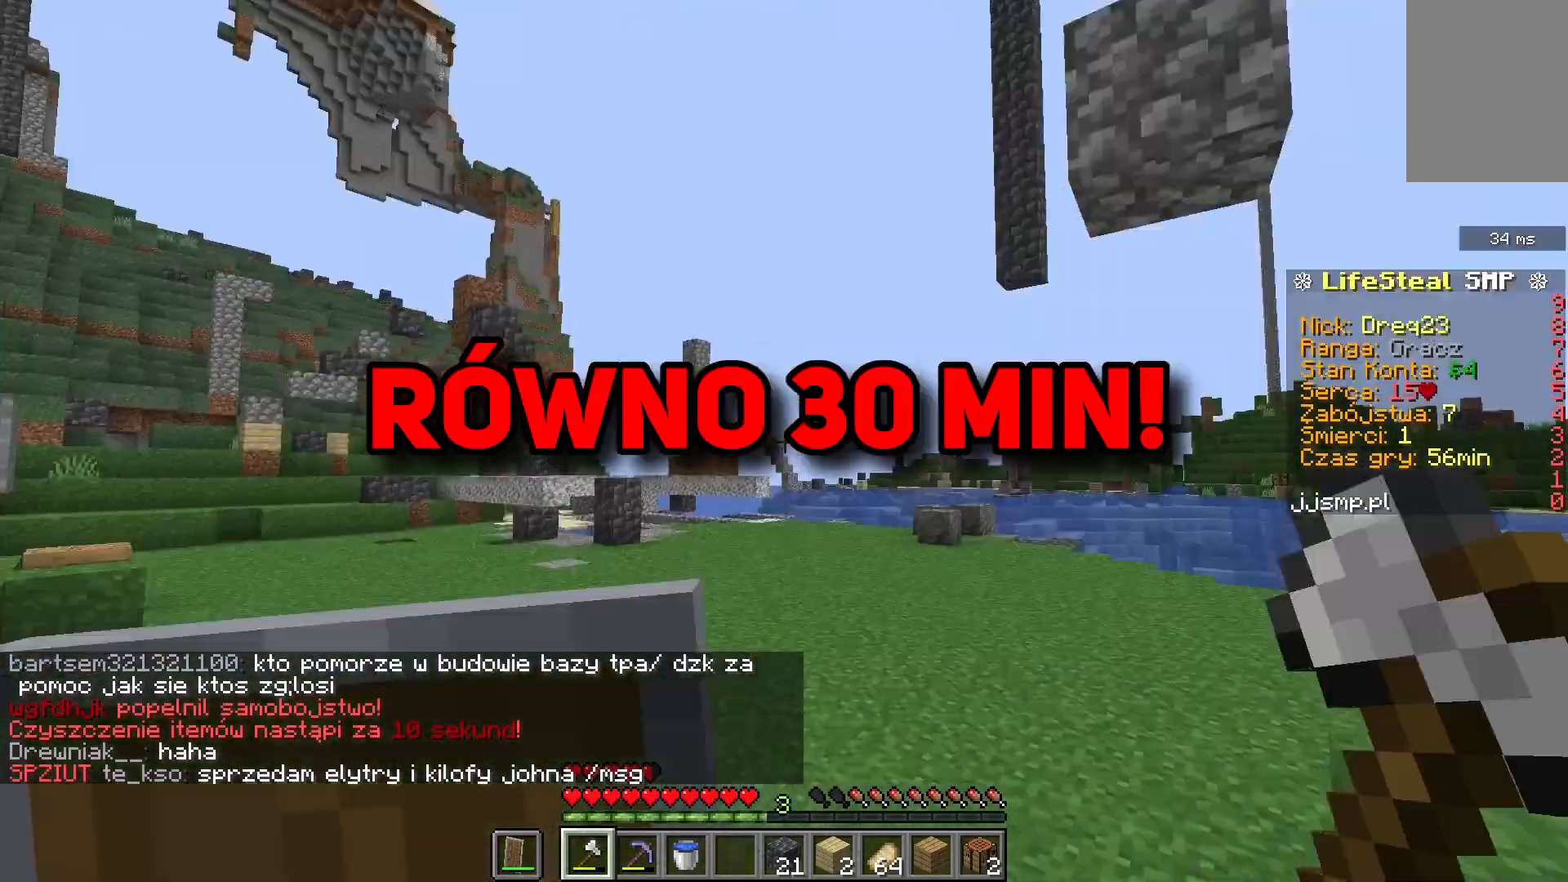
{"keys": ["w"], "mouse": [], "events": [[280, "space", "up"], [360, "w", "down"]]}
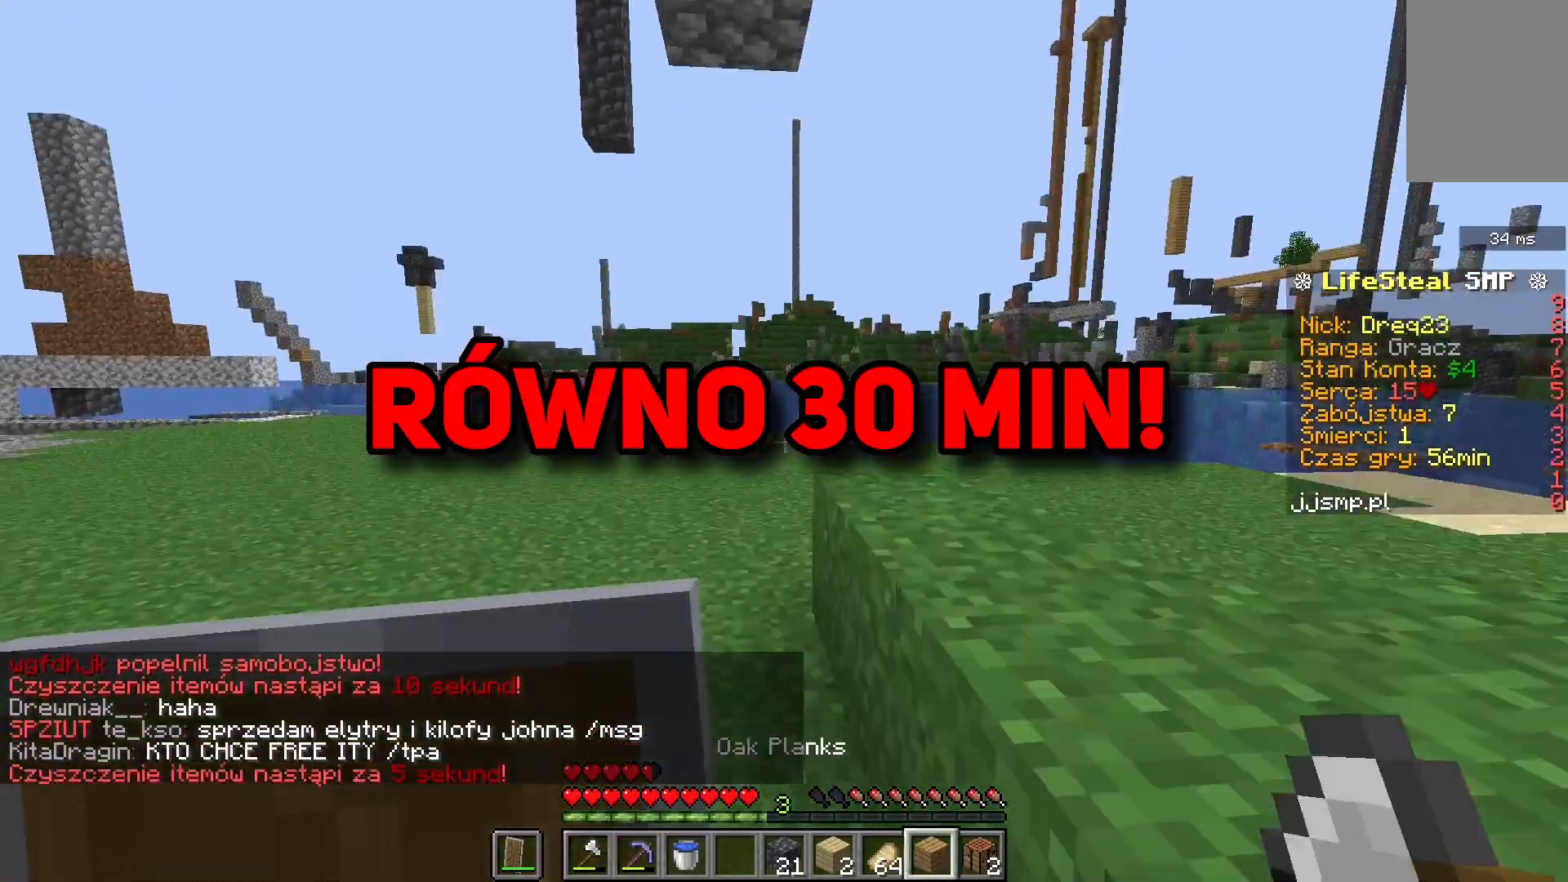
{"keys": ["w"], "mouse": ["right"], "events": [[120, "space", "down"], [440, "space", "up"], [480, "mouse_right", "down"]]}
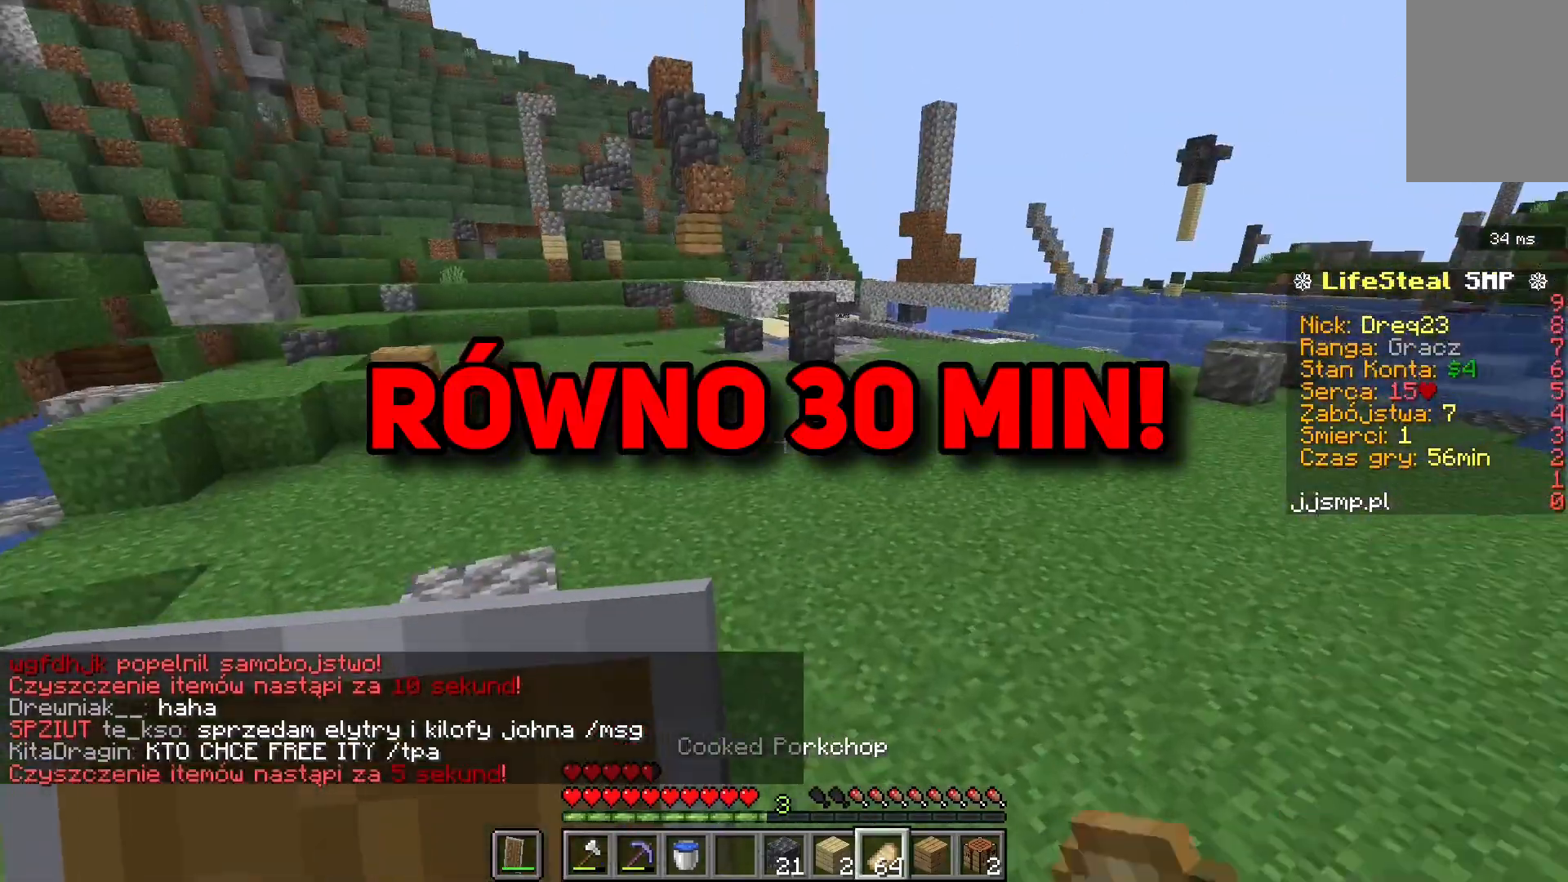
{"keys": ["space", "w"], "mouse": ["right"], "events": [[80, "space", "down"]]}
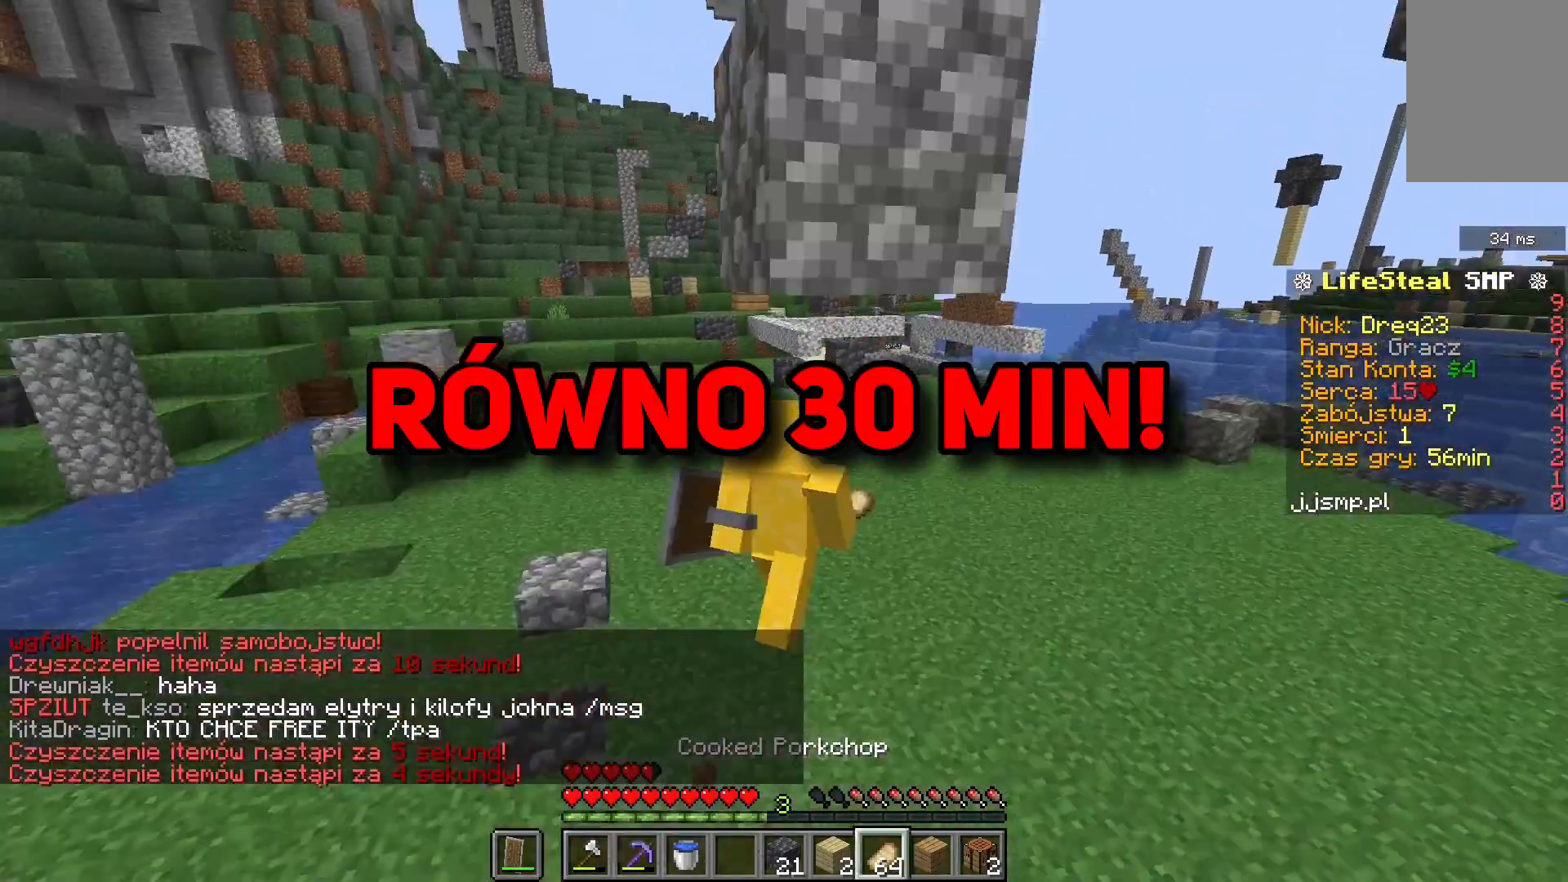
{"keys": ["space", "w"], "mouse": ["right"], "events": []}
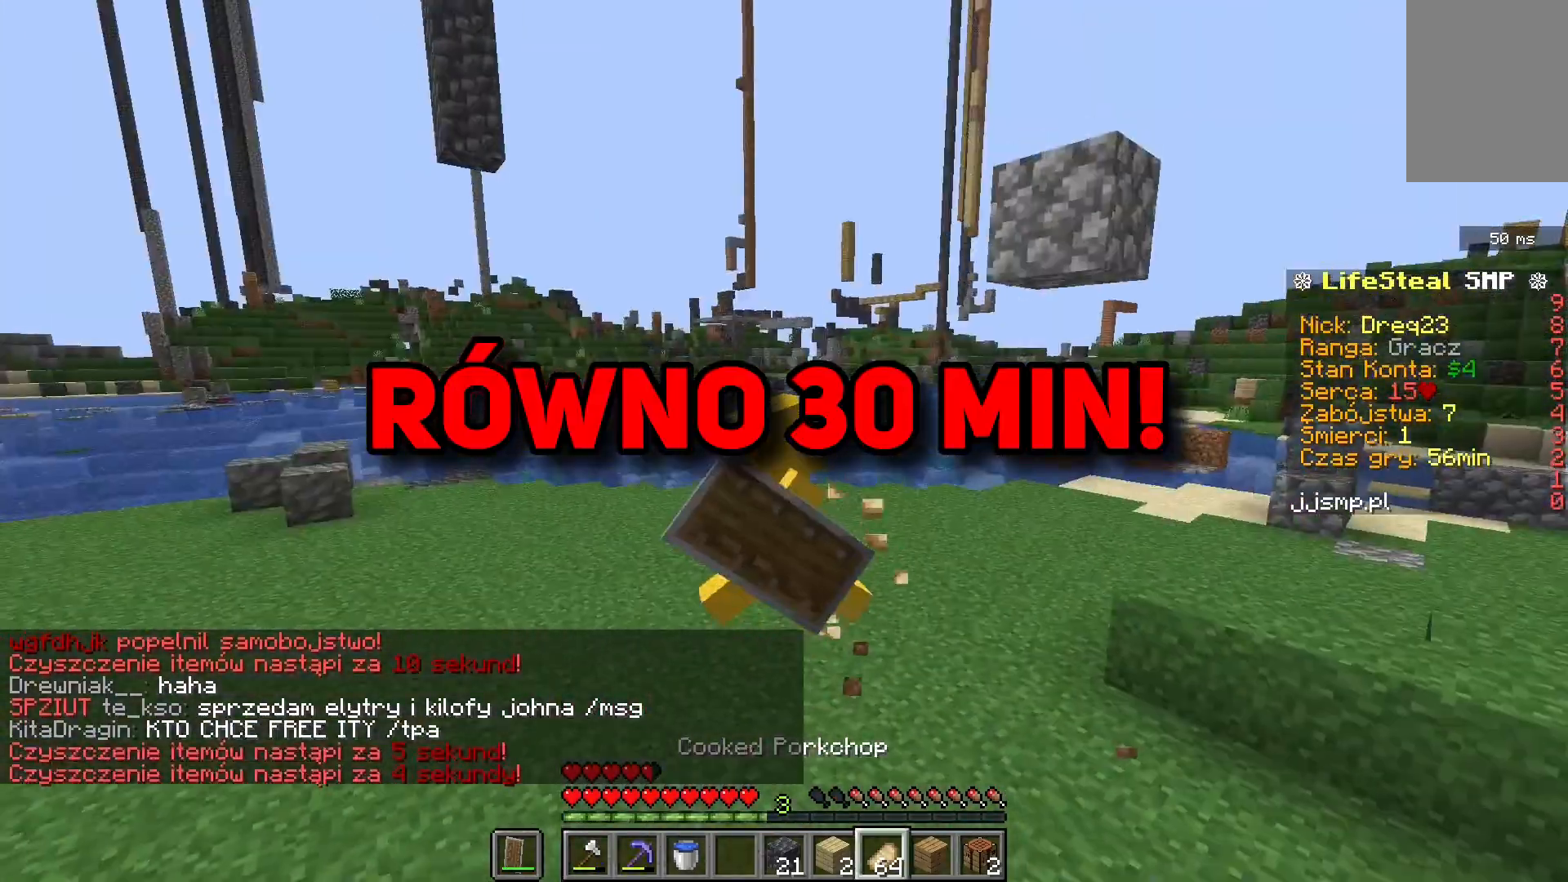
{"keys": ["space", "w"], "mouse": ["right"], "events": []}